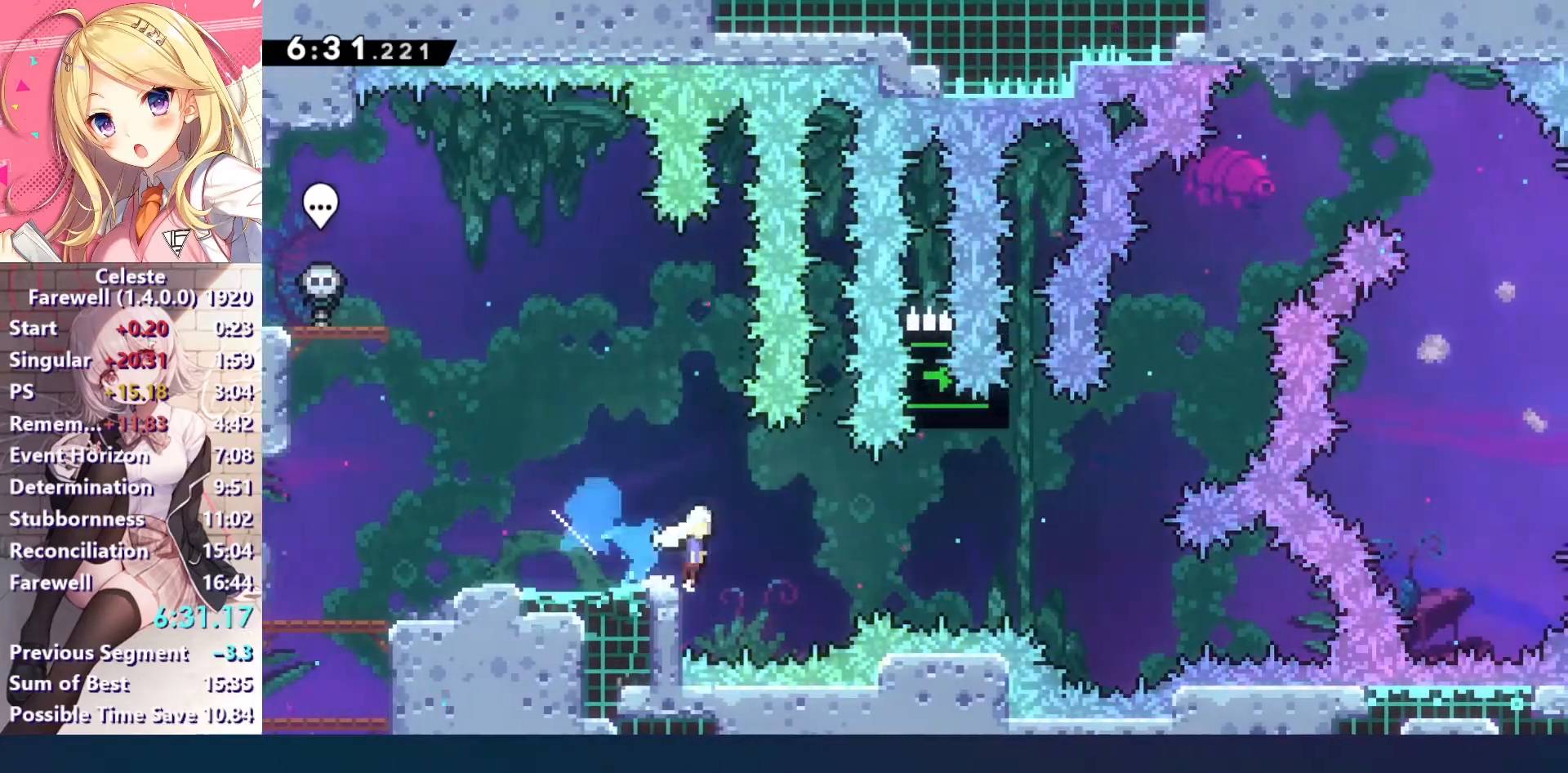
Gameplay with keyboard; each line is a JSON object with the keys held at the frame after it. "events" lists presses ("down") and releases ("up") of "a", "c", "ctrl", "down", "left", "right", "s", "up", "v", "x" and "z" between this image and that frame as [ms after this image, input, new state], when the widget could be followed in between. No other keys are recorded. Mouse input is not recorded.
{"keys": ["up", "x"], "events": [[400, "up", "down"], [433, "c", "up"], [433, "right", "up"], [433, "x", "down"]]}
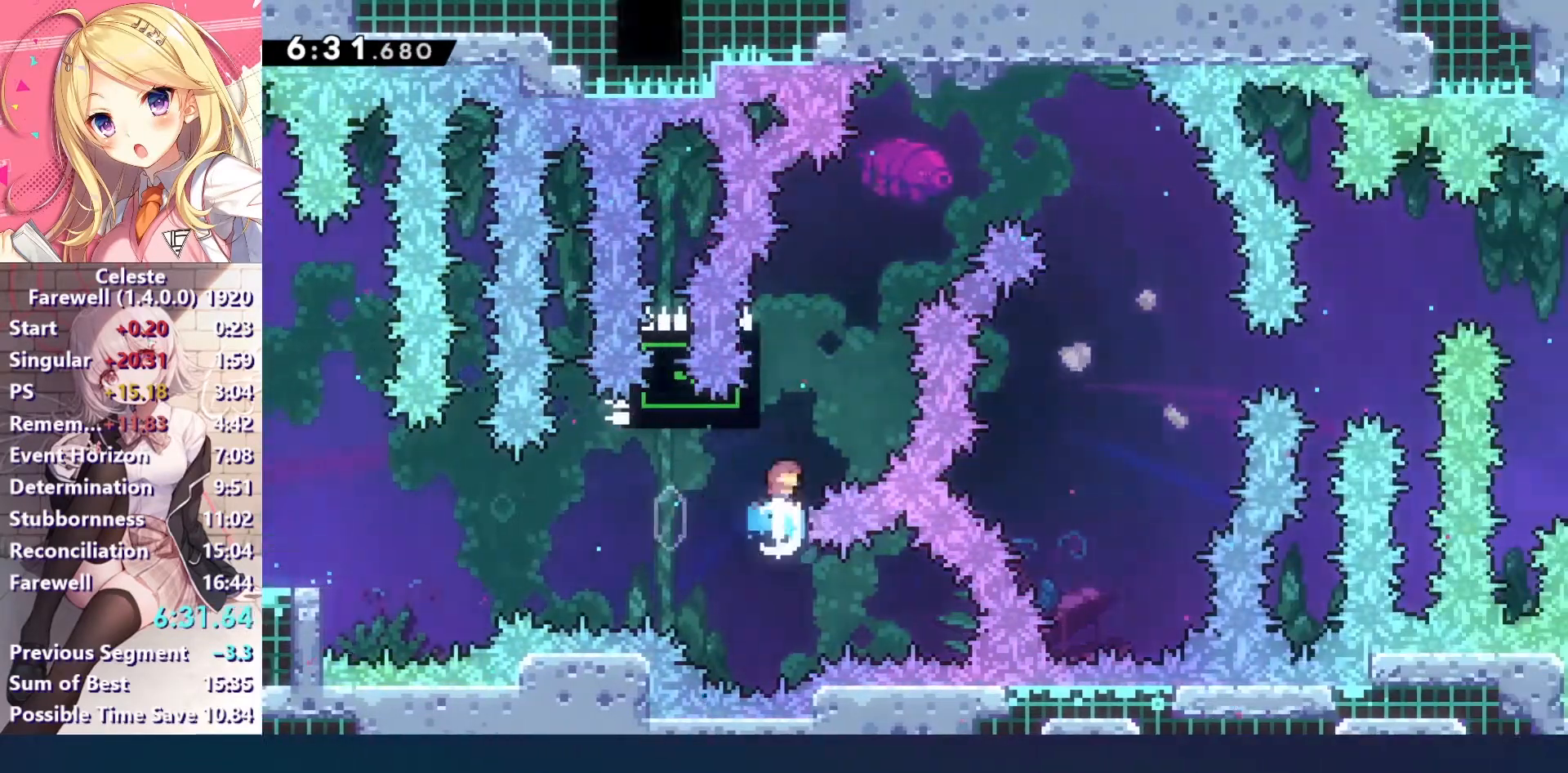
{"keys": ["c", "right", "up"], "events": [[67, "x", "up"], [233, "c", "down"], [467, "right", "down"]]}
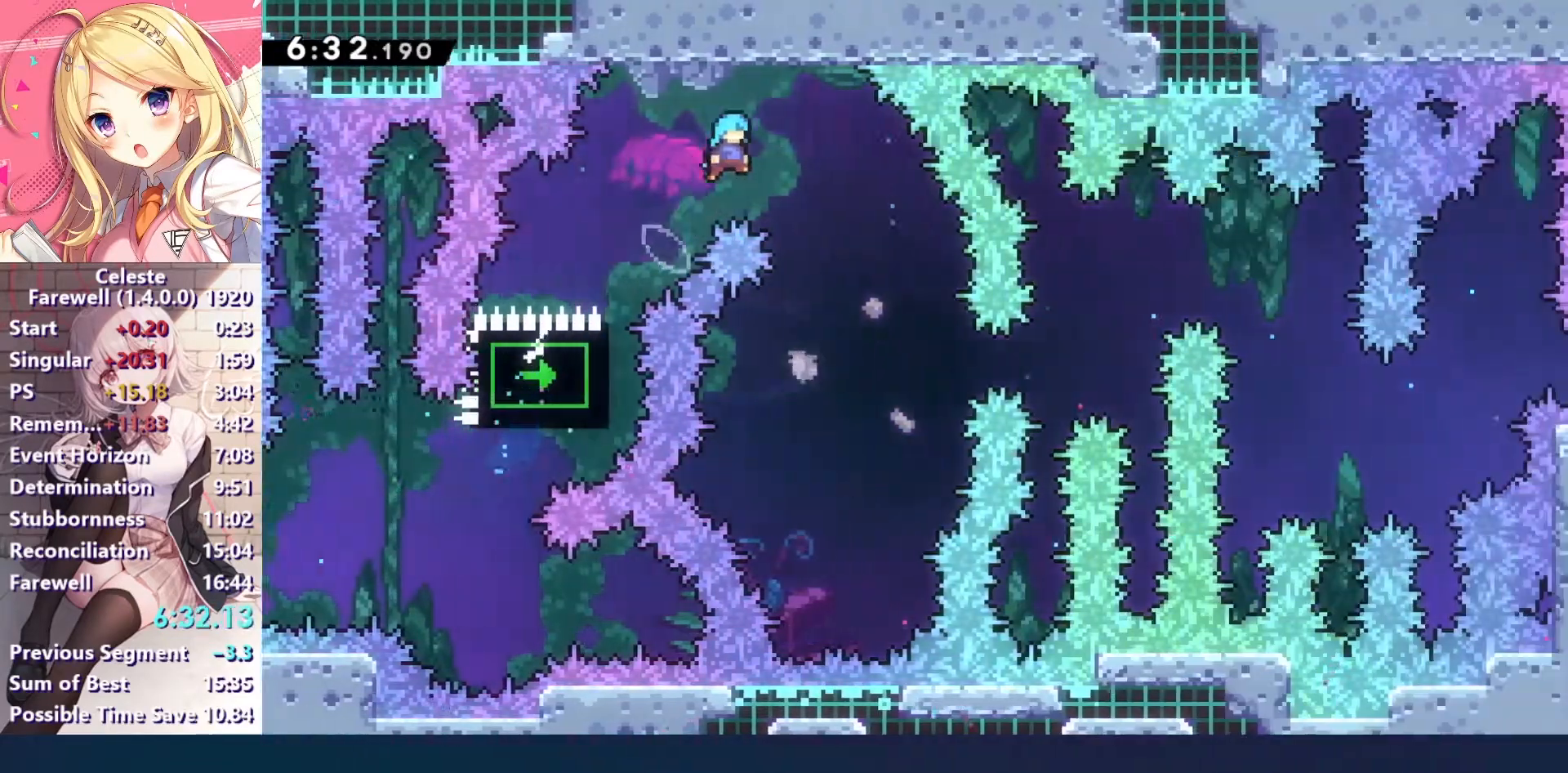
{"keys": ["left"], "events": [[200, "right", "up"], [233, "c", "up"], [233, "up", "up"], [433, "left", "down"]]}
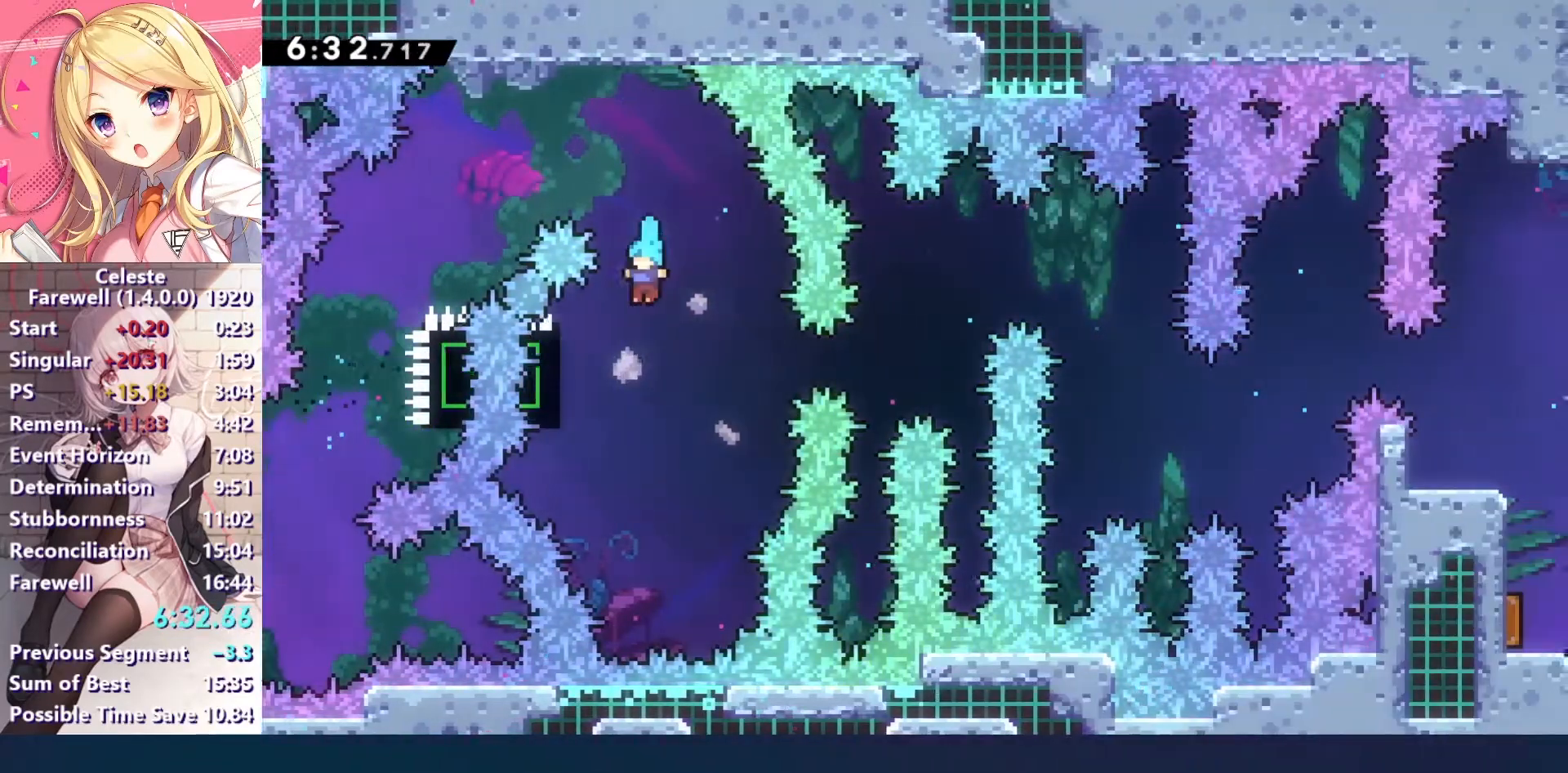
{"keys": ["z"], "events": [[67, "z", "down"], [200, "left", "up"]]}
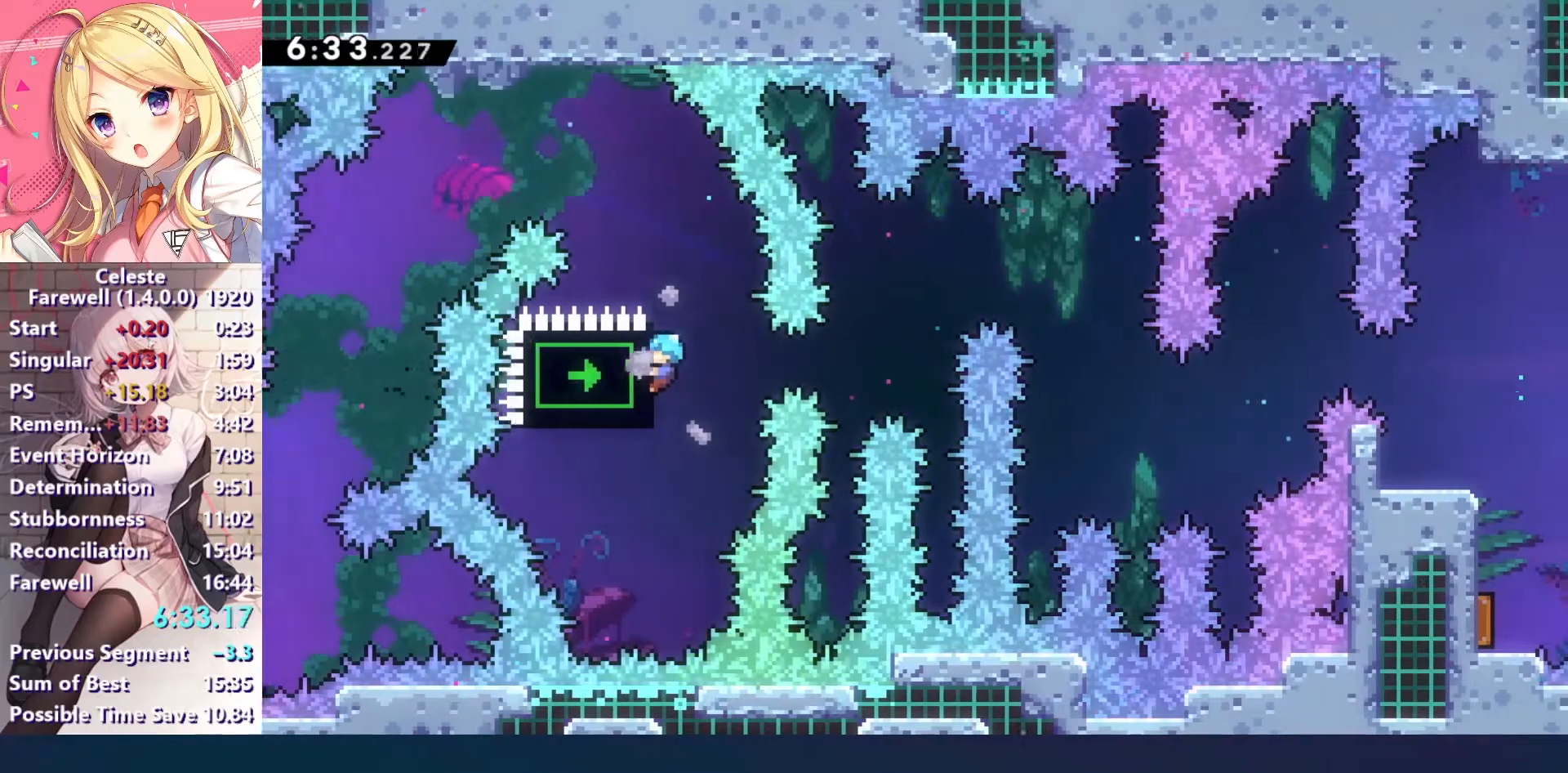
{"keys": ["up", "z"], "events": [[467, "up", "down"]]}
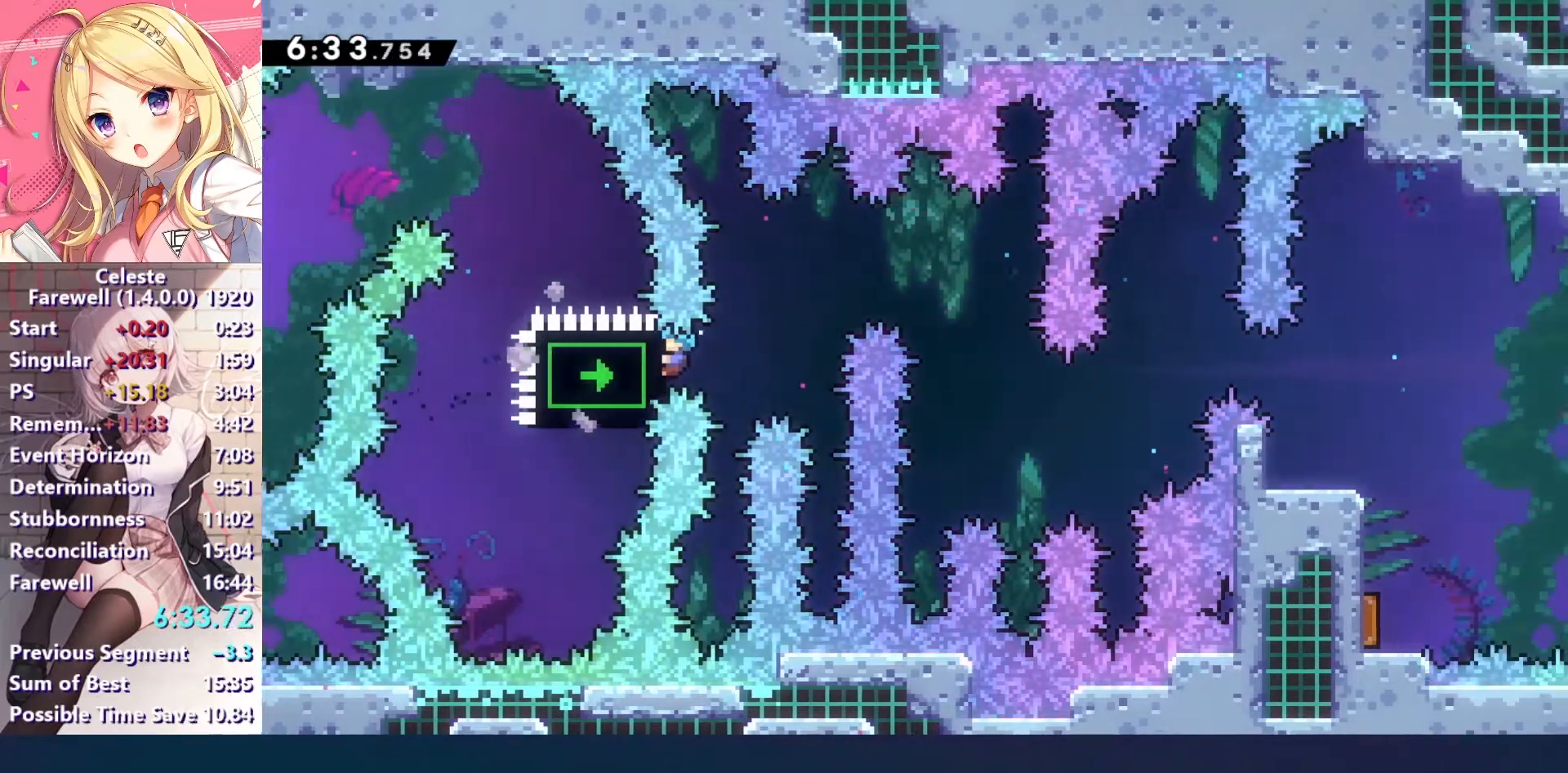
{"keys": ["c", "up", "z"], "events": [[33, "up", "up"], [400, "up", "down"], [500, "c", "down"]]}
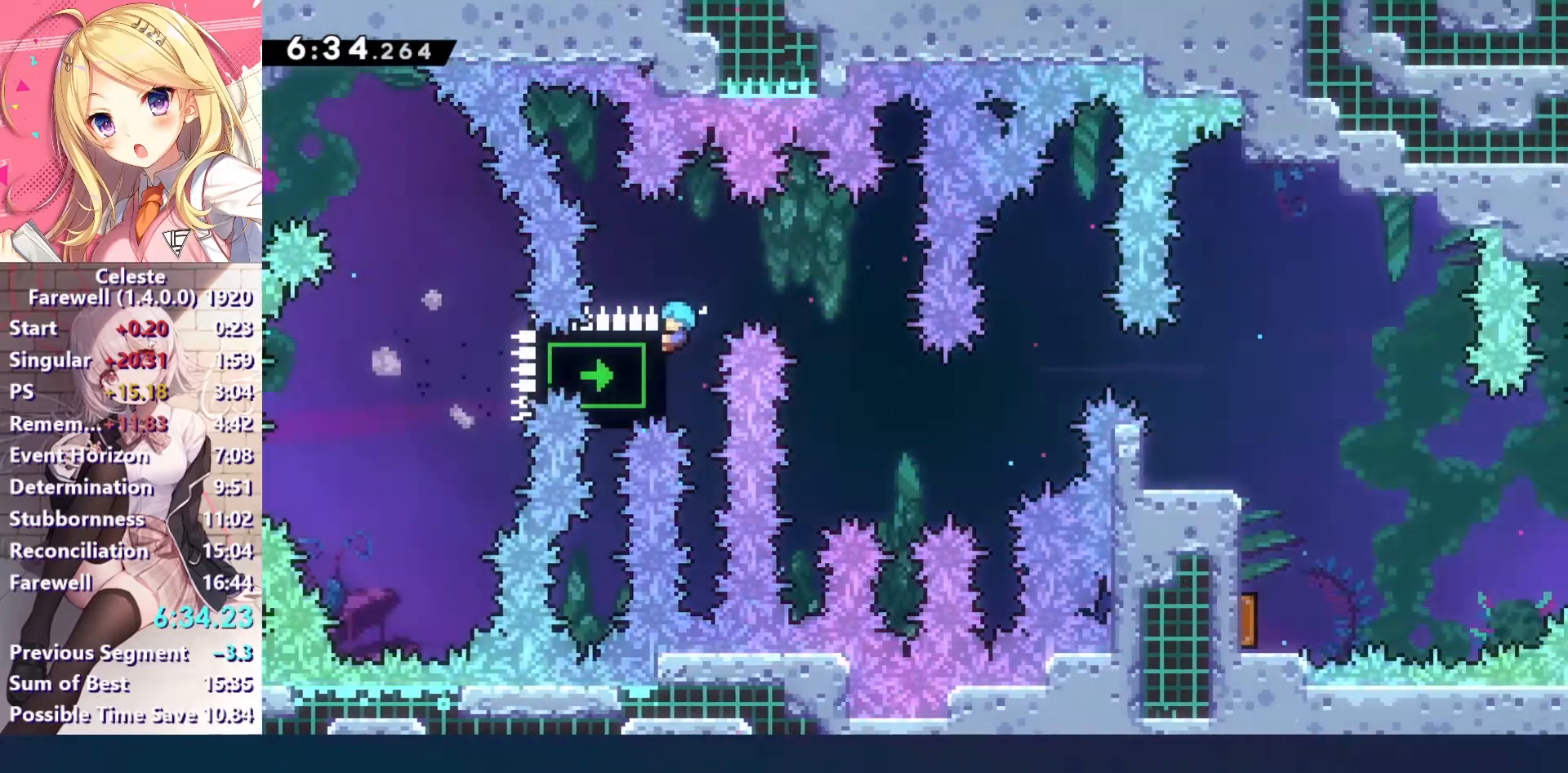
{"keys": [], "events": [[33, "right", "down"], [67, "z", "up"], [367, "right", "up"], [400, "up", "up"], [467, "c", "up"]]}
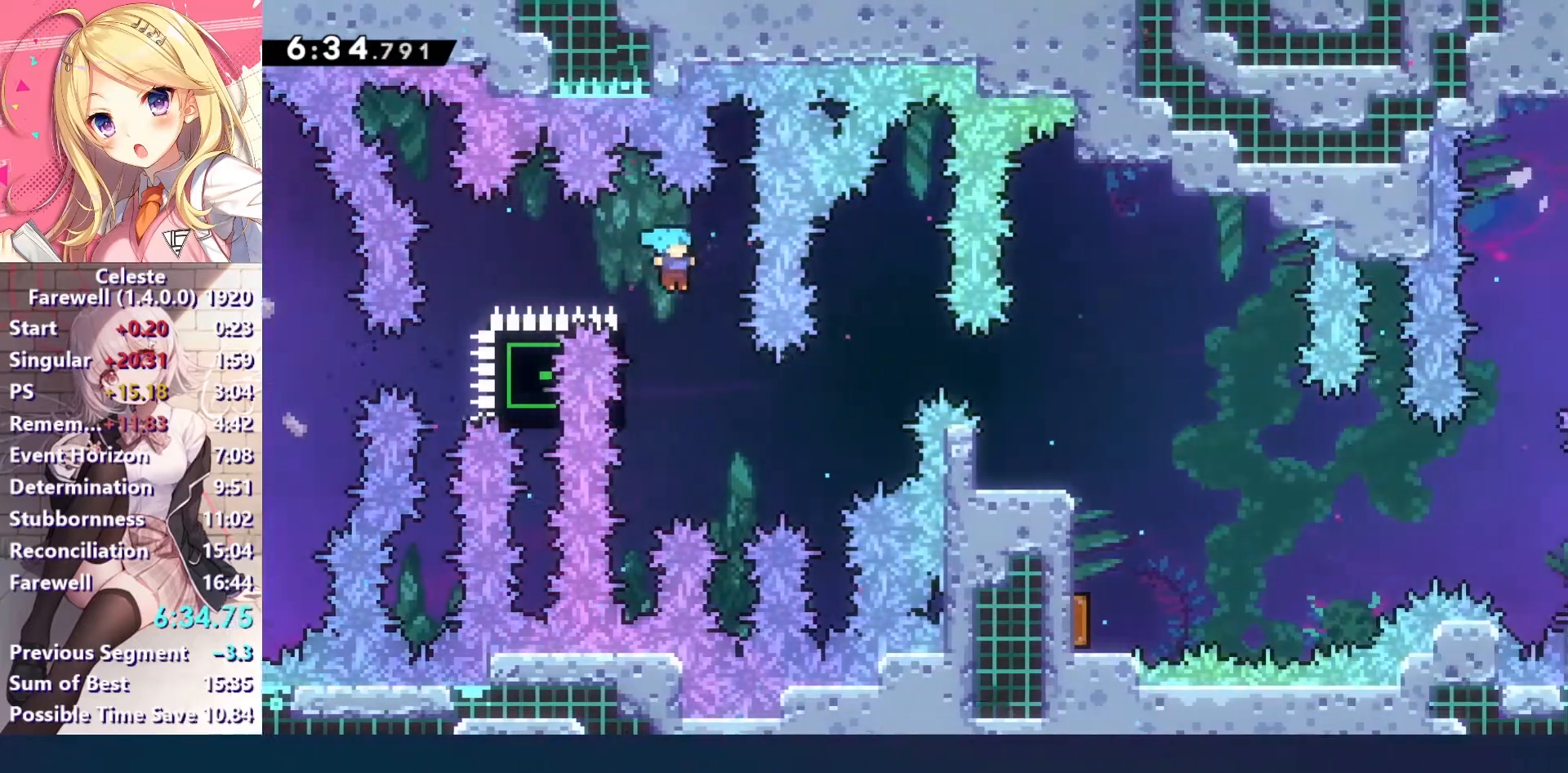
{"keys": ["z"], "events": [[67, "left", "down"], [133, "z", "down"], [200, "down", "down"], [233, "left", "up"], [467, "down", "up"]]}
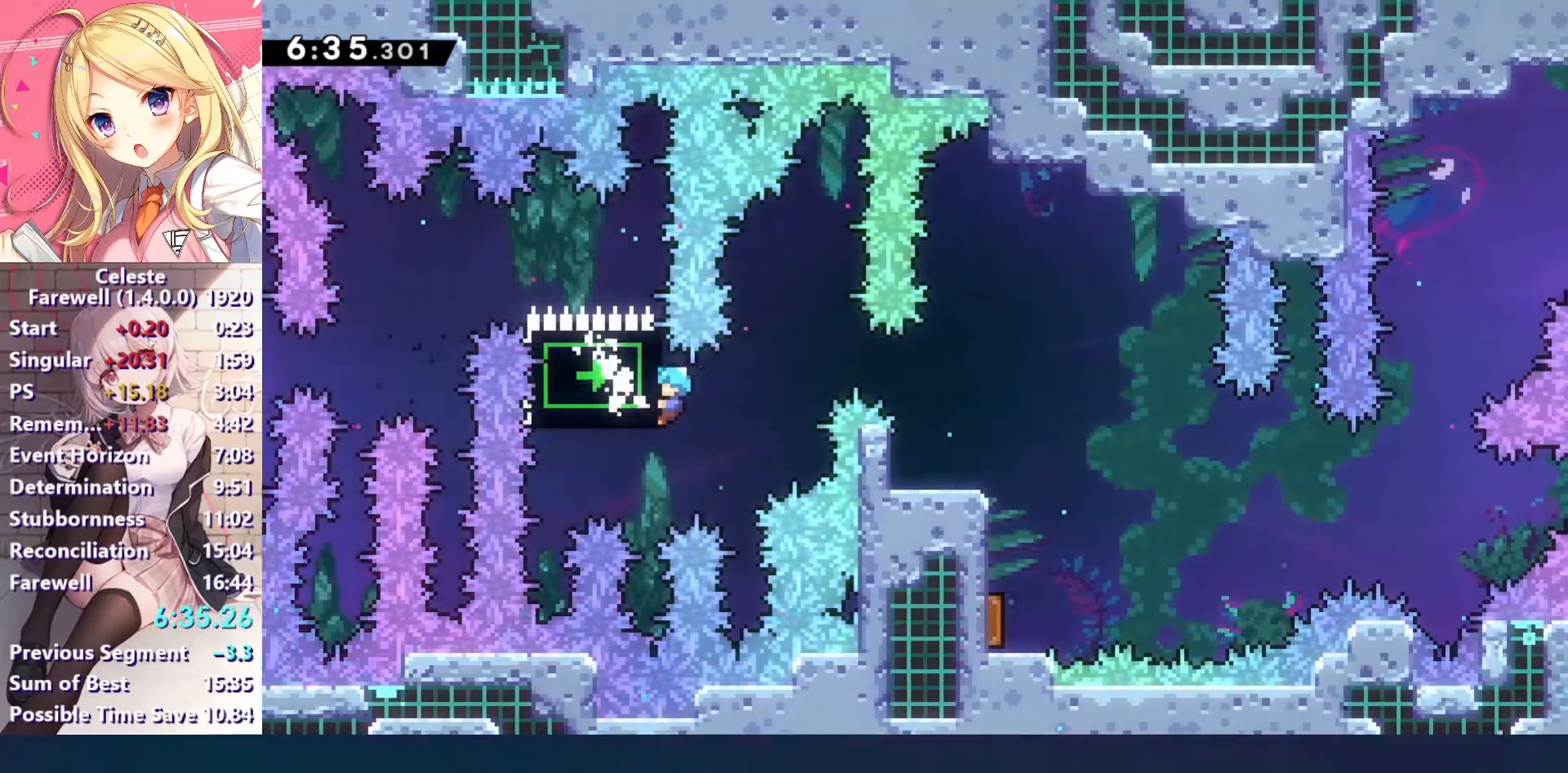
{"keys": ["z"], "events": [[233, "up", "down"], [433, "up", "up"]]}
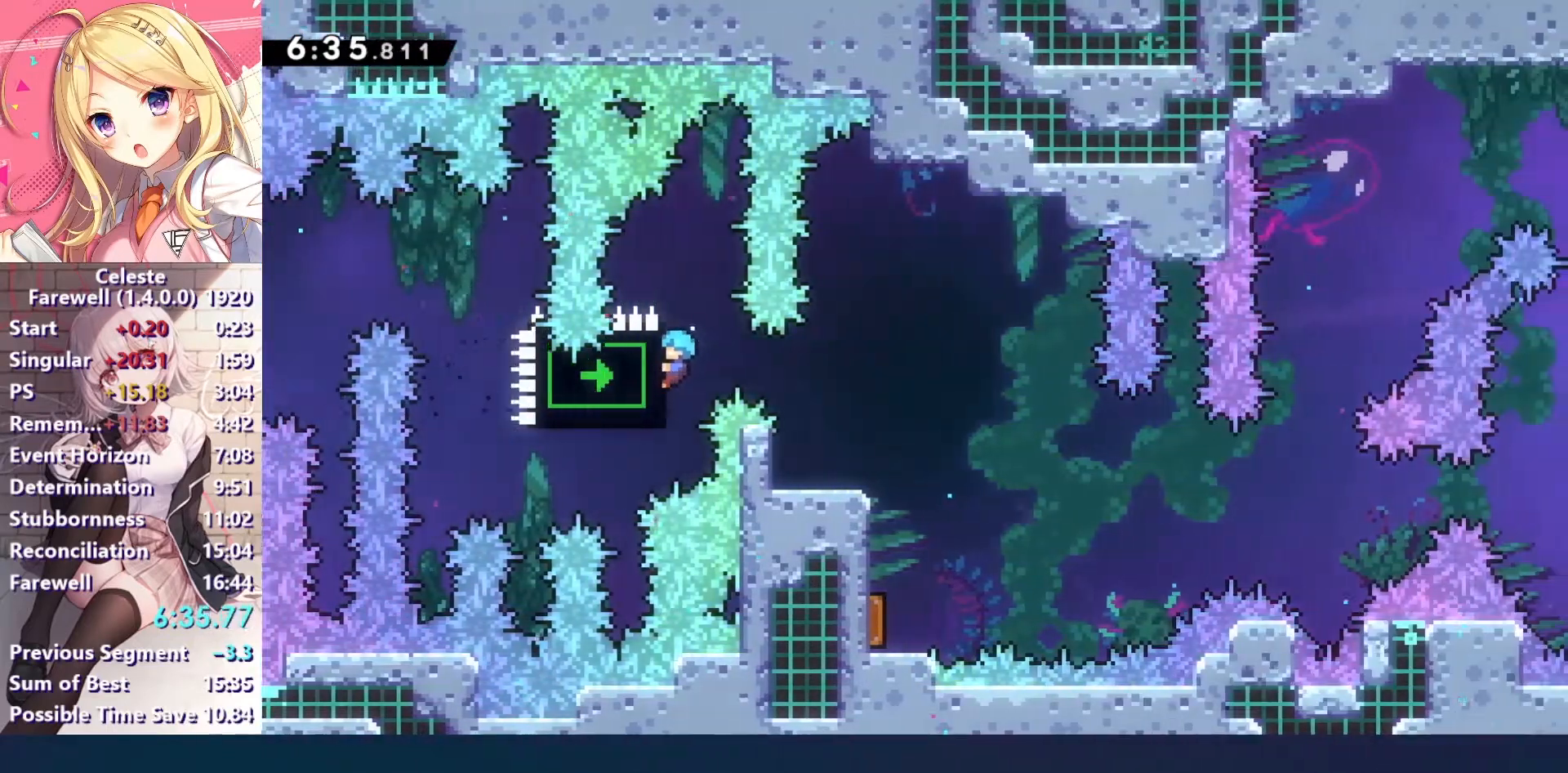
{"keys": [], "events": [[467, "z", "up"]]}
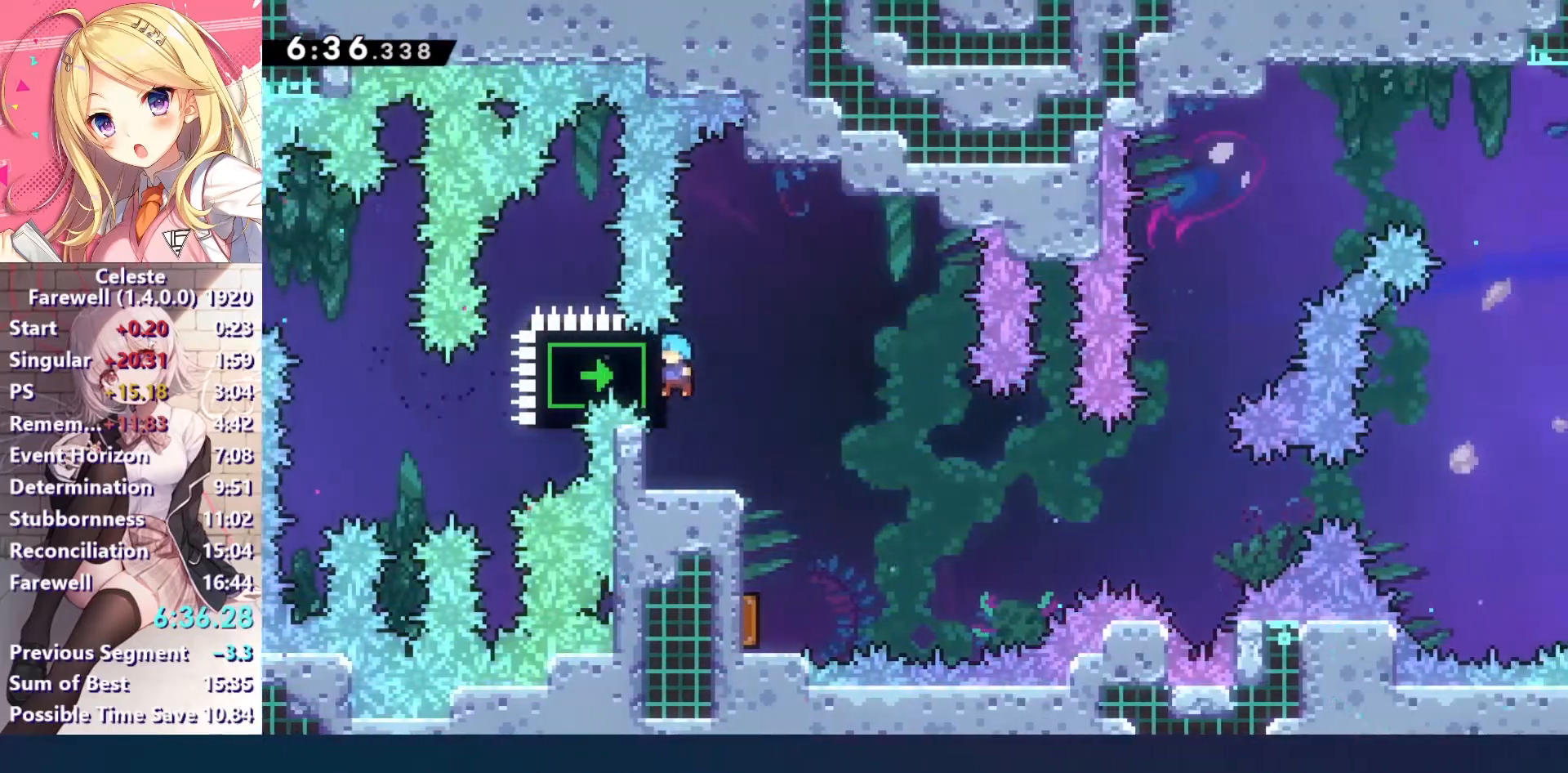
{"keys": [], "events": []}
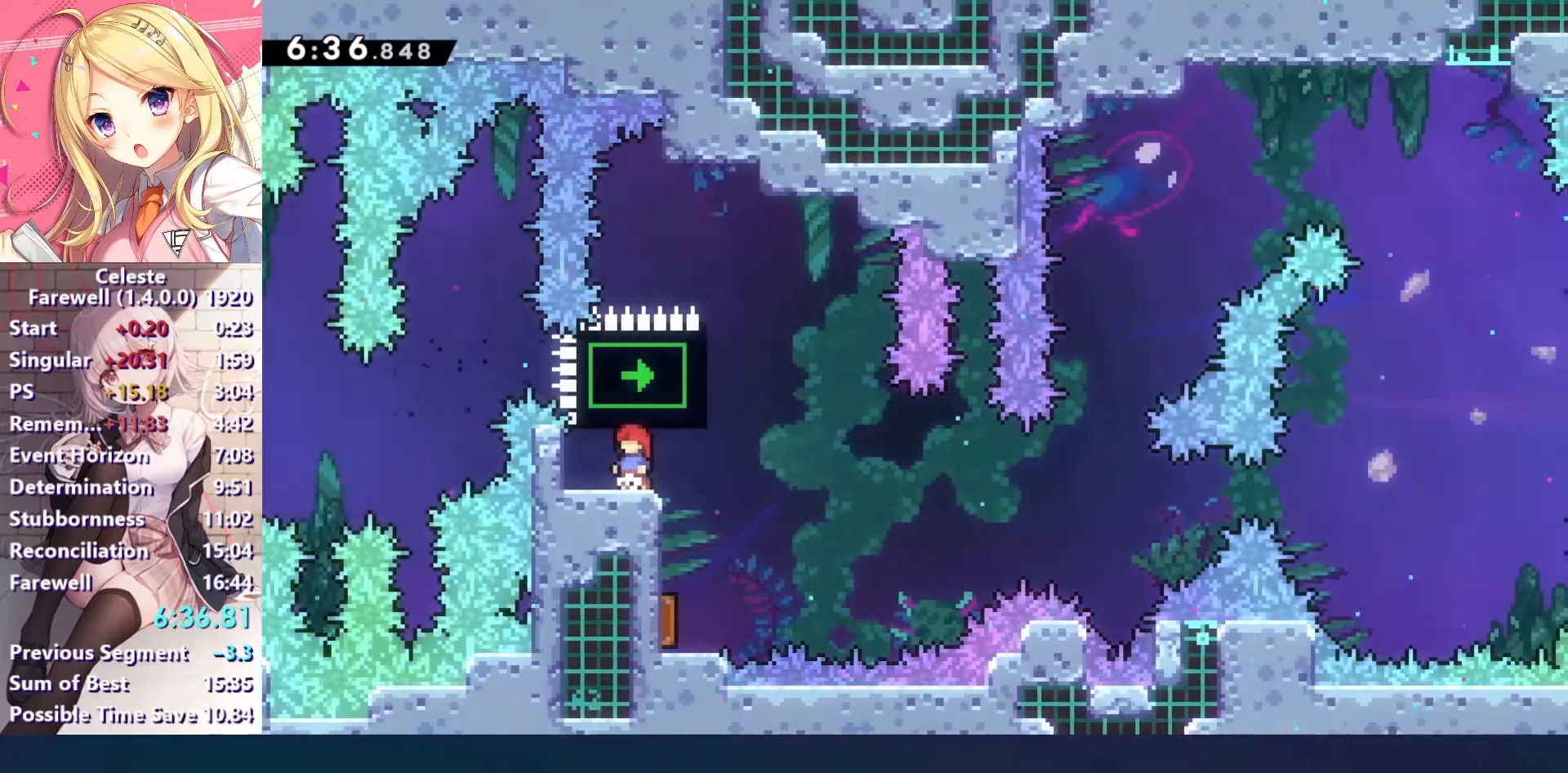
{"keys": ["right"], "events": [[267, "right", "down"]]}
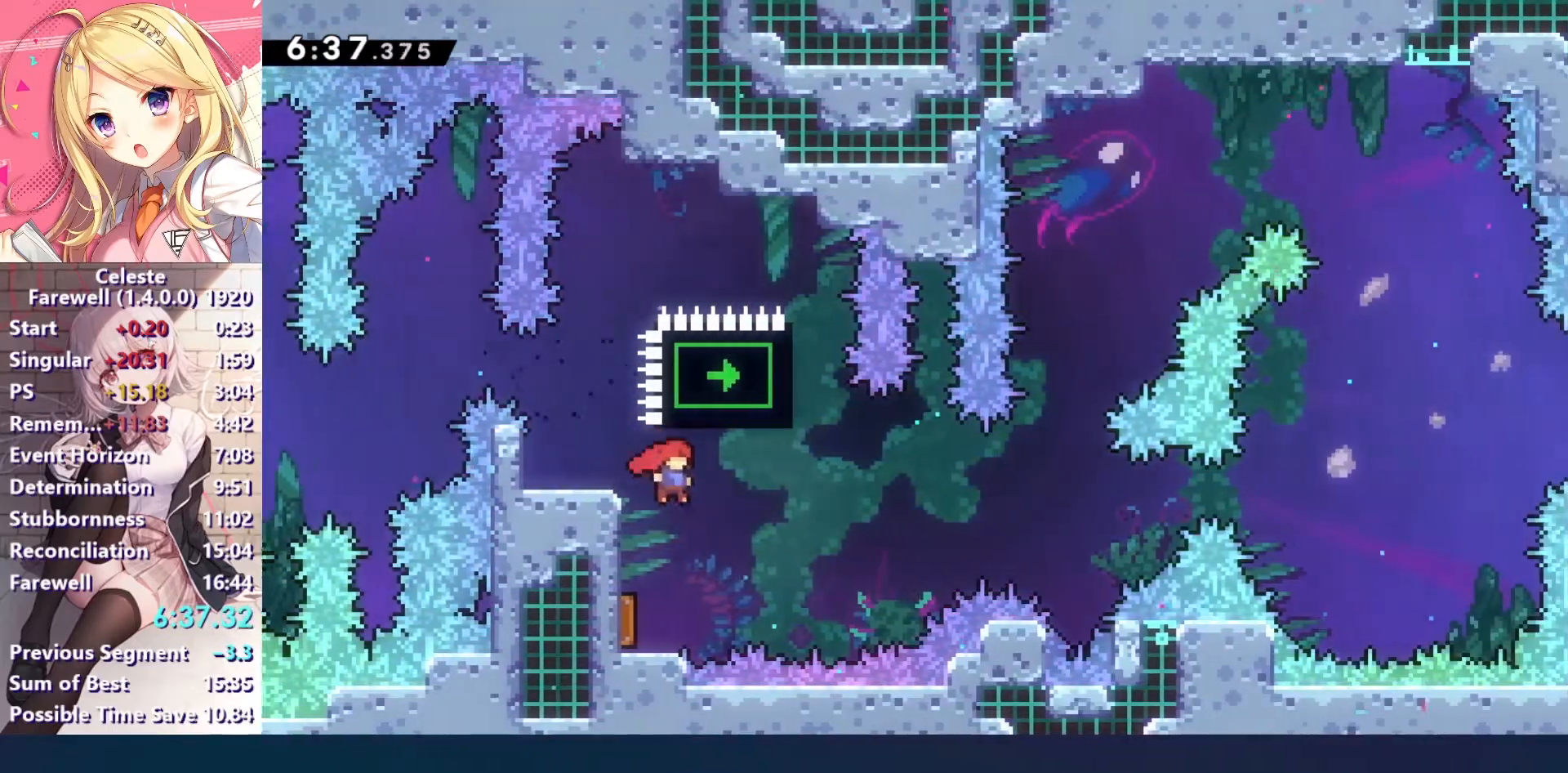
{"keys": ["right"], "events": [[33, "down", "down"], [33, "left", "down"], [33, "right", "up"], [100, "x", "down"], [233, "right", "down"], [233, "x", "up"], [267, "down", "up"], [300, "left", "up"]]}
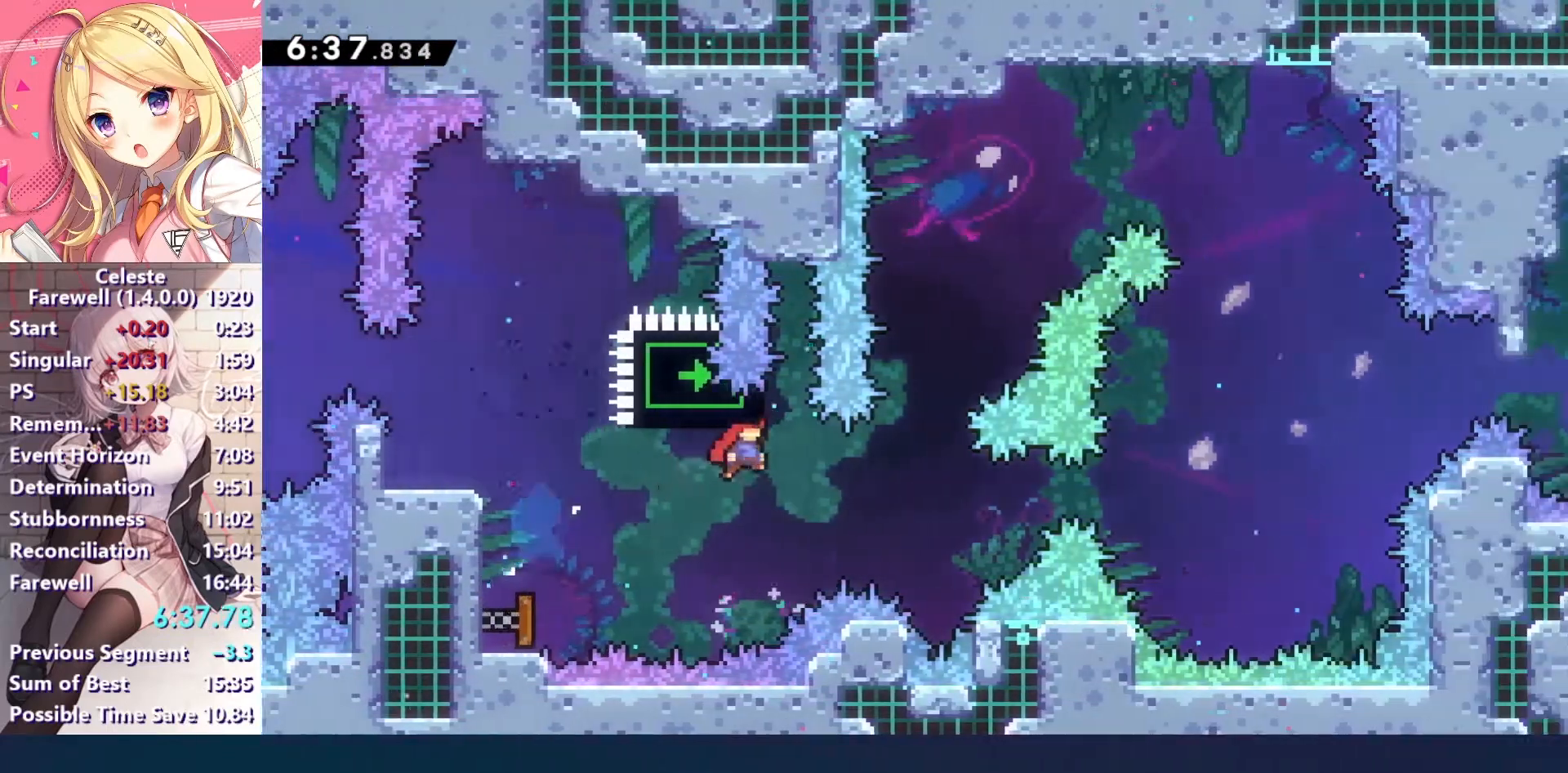
{"keys": ["up"], "events": [[300, "right", "up"], [300, "up", "down"], [333, "x", "down"], [500, "x", "up"]]}
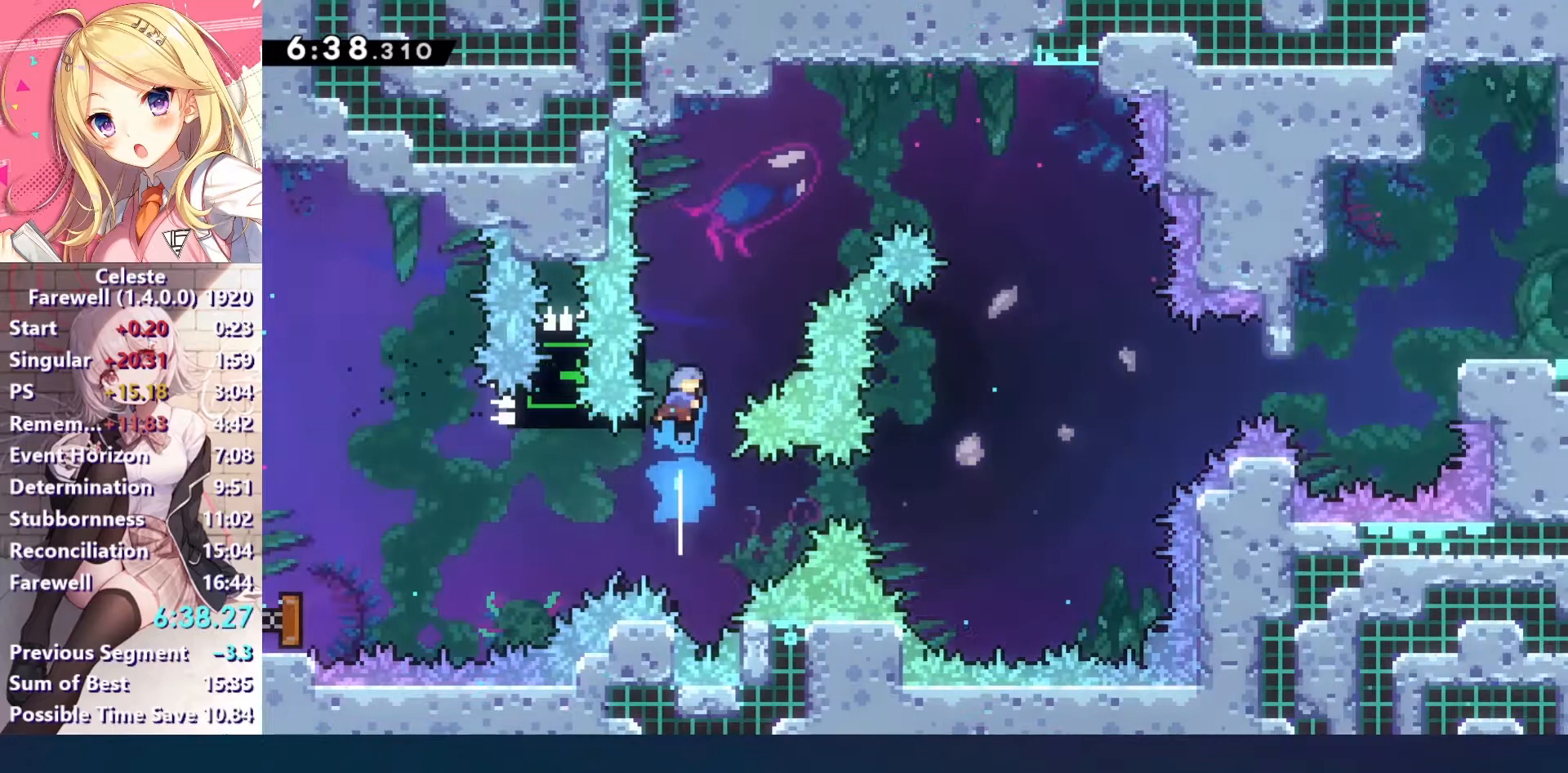
{"keys": ["c", "right", "up"], "events": [[133, "c", "down"], [200, "right", "down"]]}
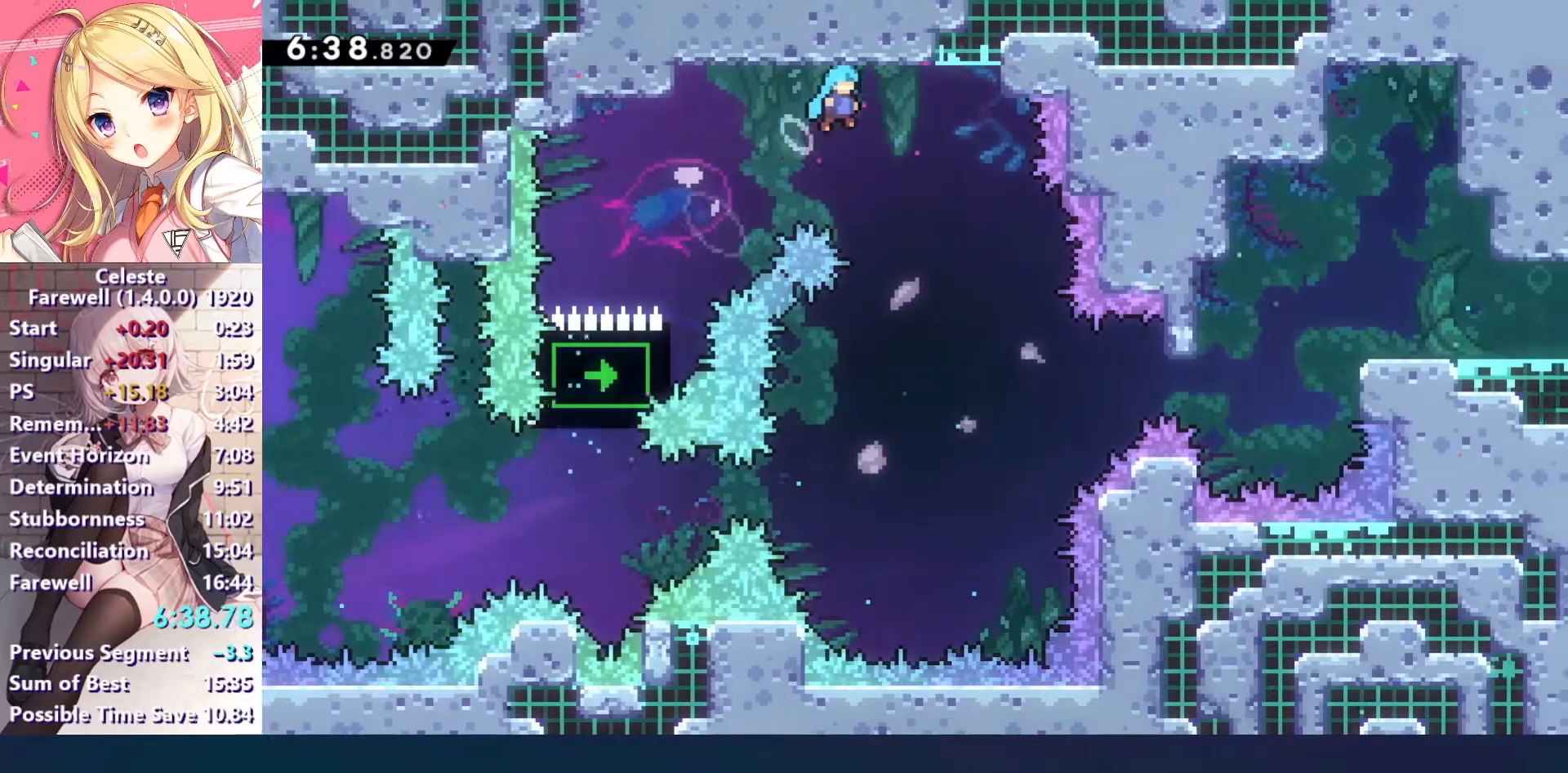
{"keys": ["left"], "events": [[167, "right", "up"], [167, "up", "up"], [200, "c", "up"], [367, "left", "down"]]}
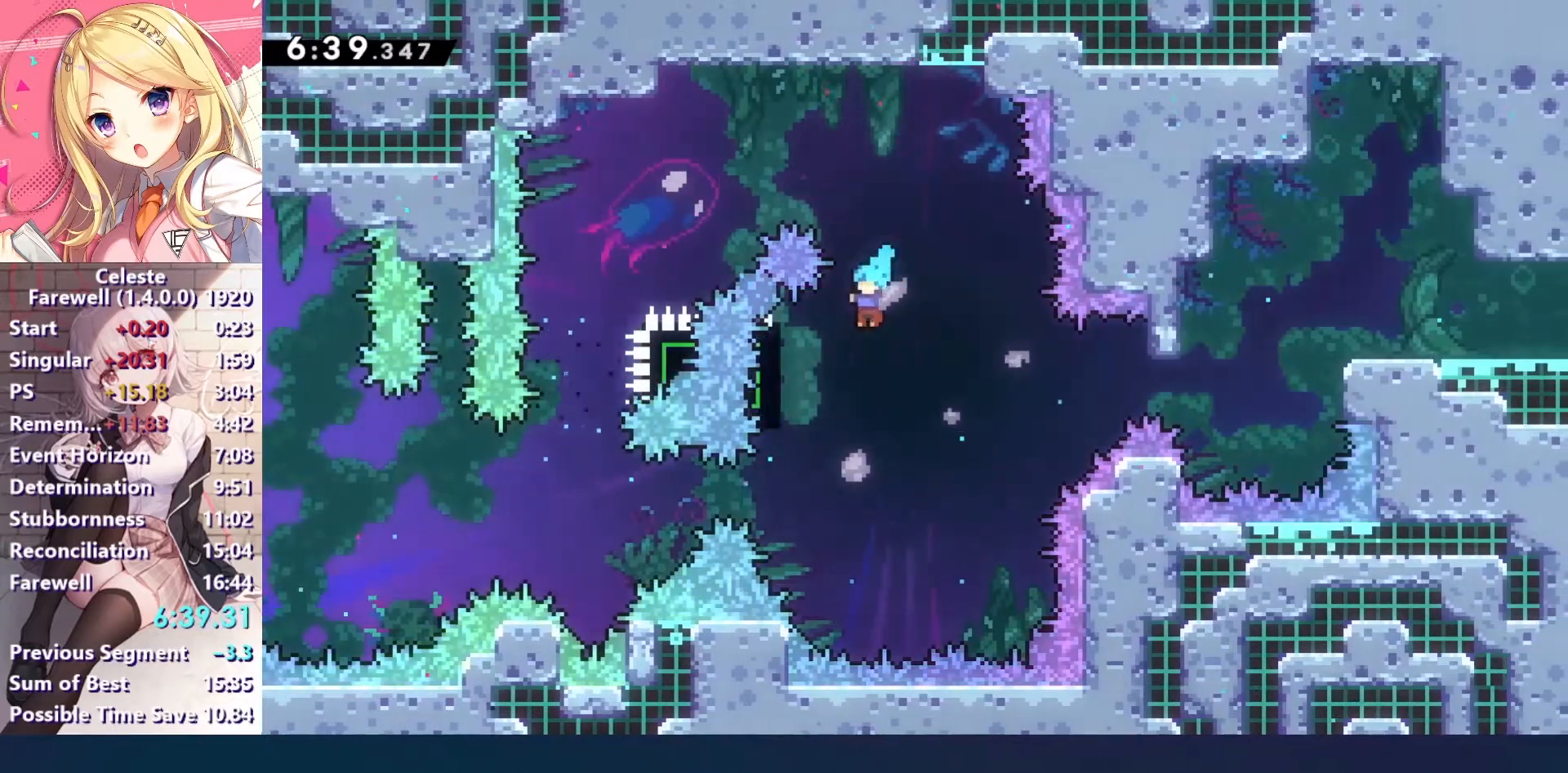
{"keys": ["z"], "events": [[67, "z", "down"], [200, "left", "up"]]}
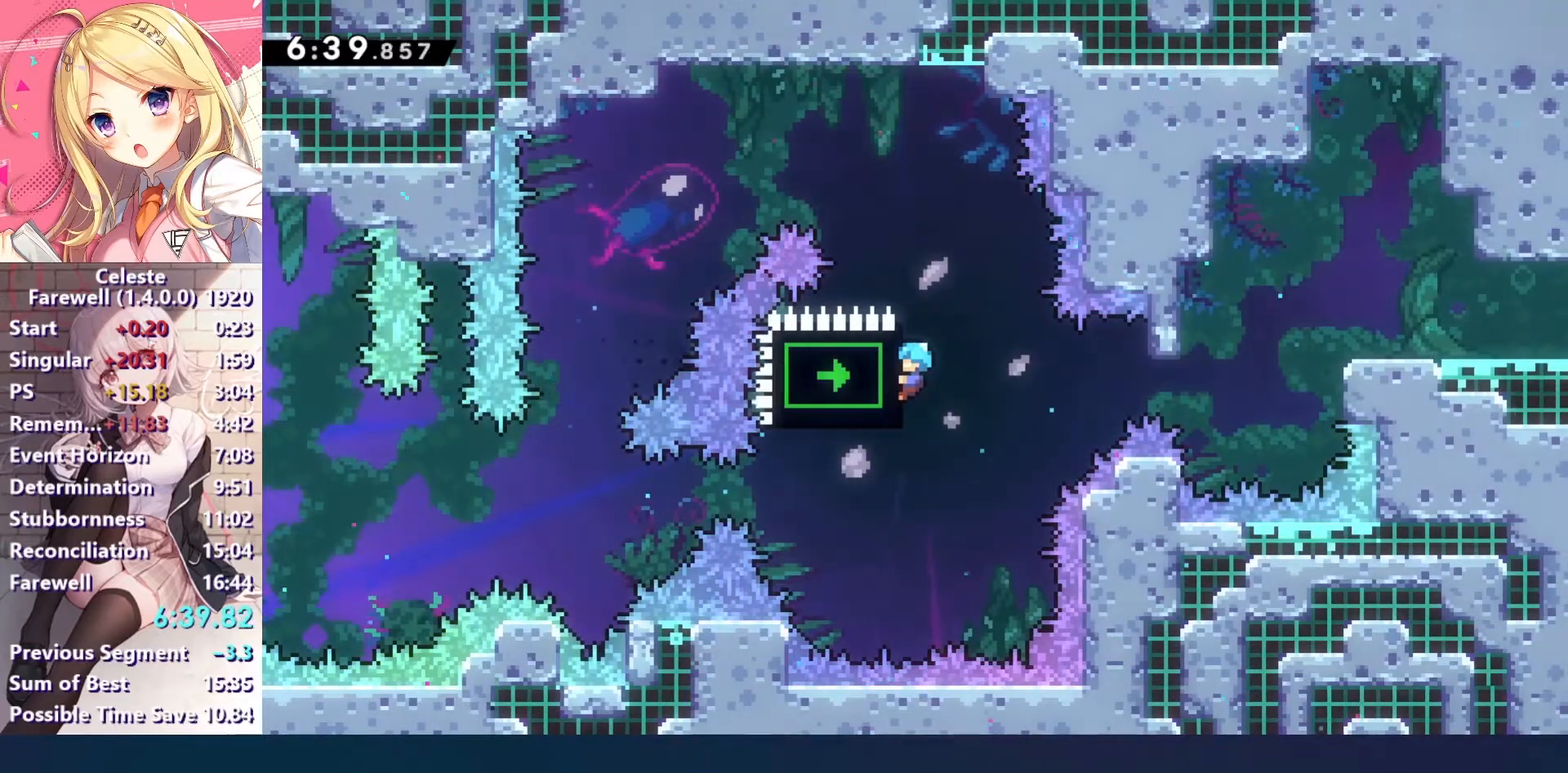
{"keys": ["z"], "events": [[67, "down", "down"], [100, "down", "up"], [433, "up", "down"], [500, "up", "up"]]}
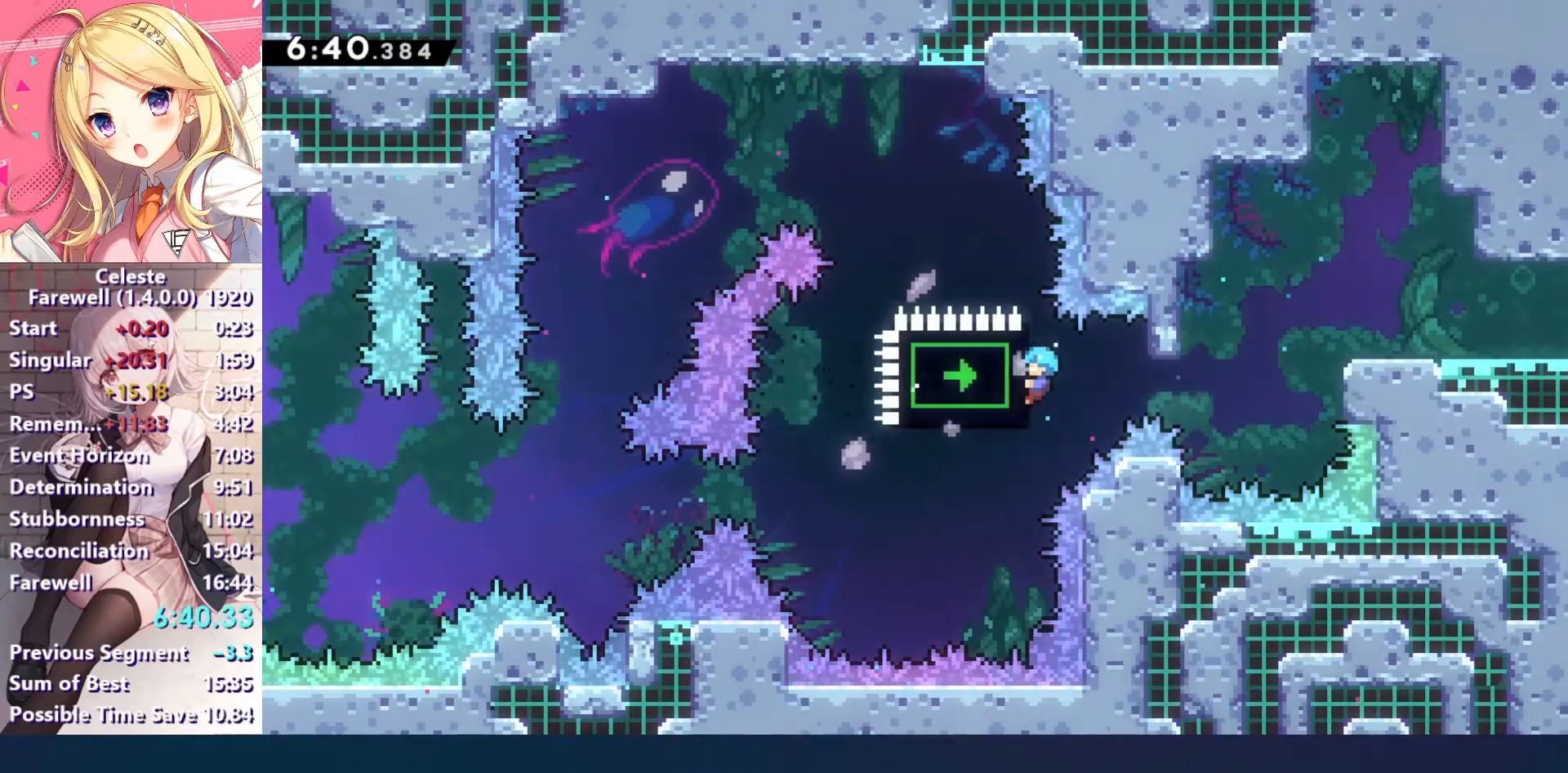
{"keys": ["z"], "events": []}
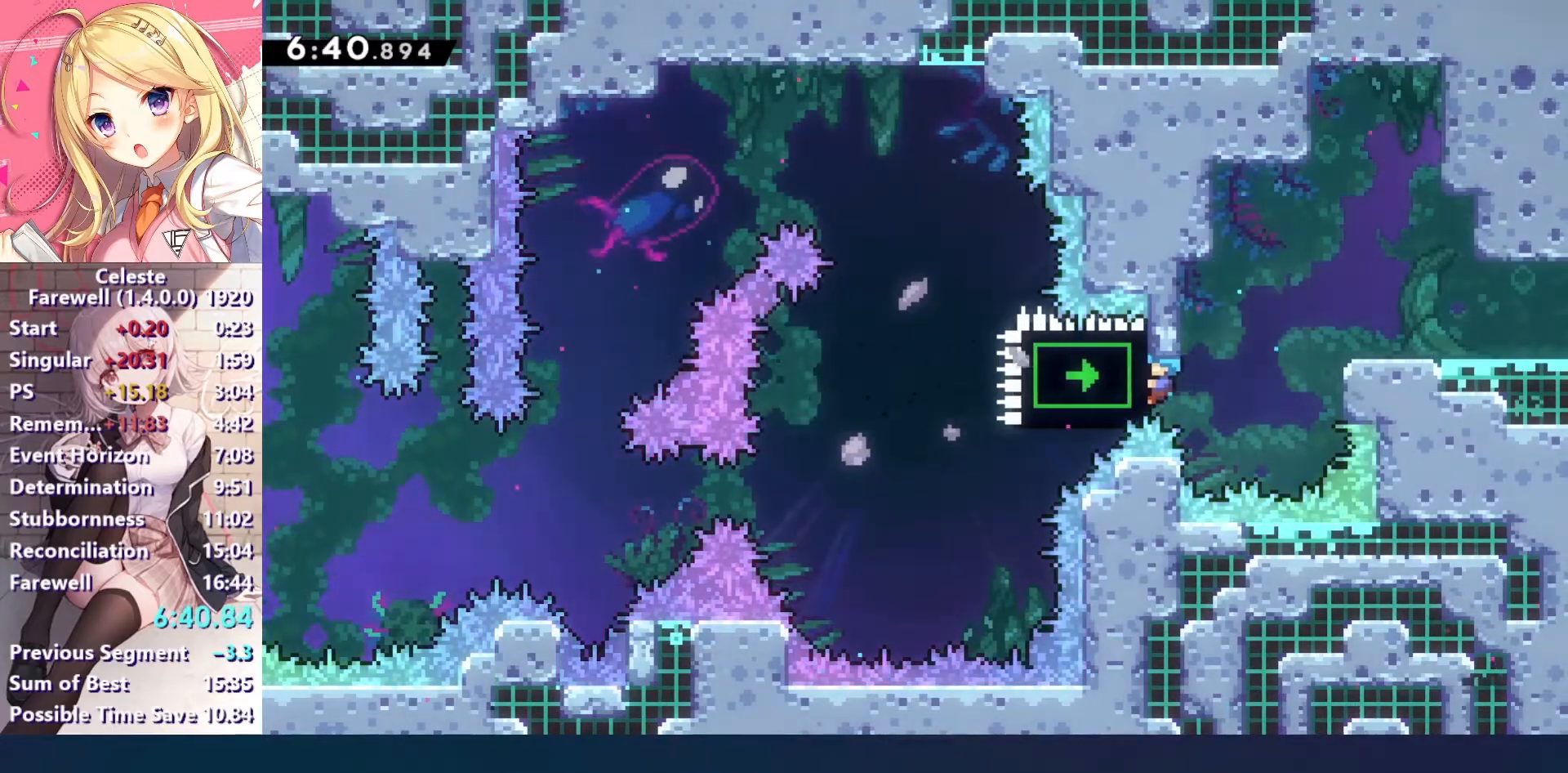
{"keys": ["down", "right", "x"], "events": [[33, "right", "down"], [67, "up", "down"], [100, "c", "down"], [233, "z", "up"], [267, "c", "up"], [267, "up", "up"], [467, "down", "down"], [500, "x", "down"]]}
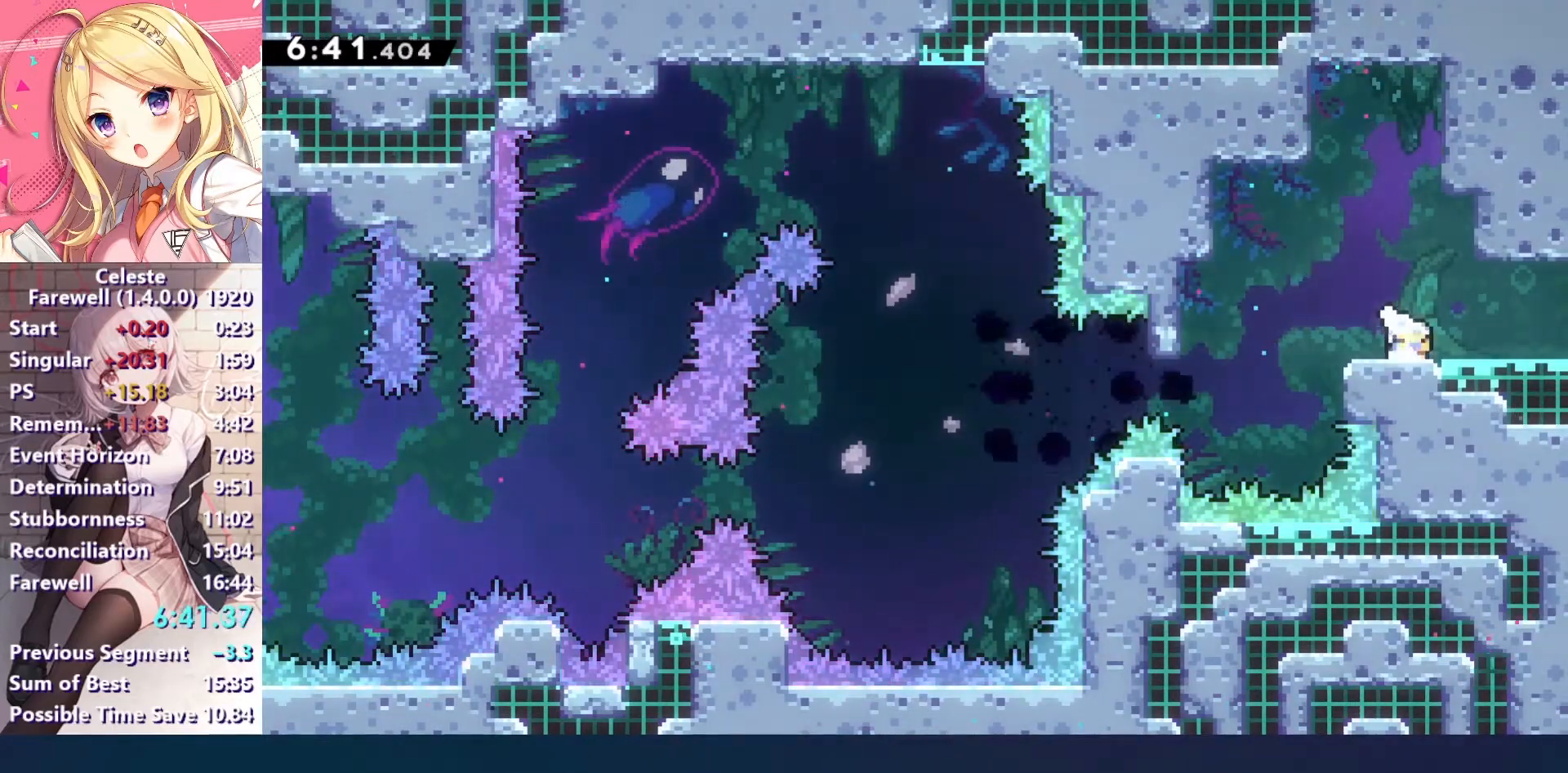
{"keys": ["c", "right"], "events": [[133, "down", "up"], [133, "x", "up"], [200, "c", "down"]]}
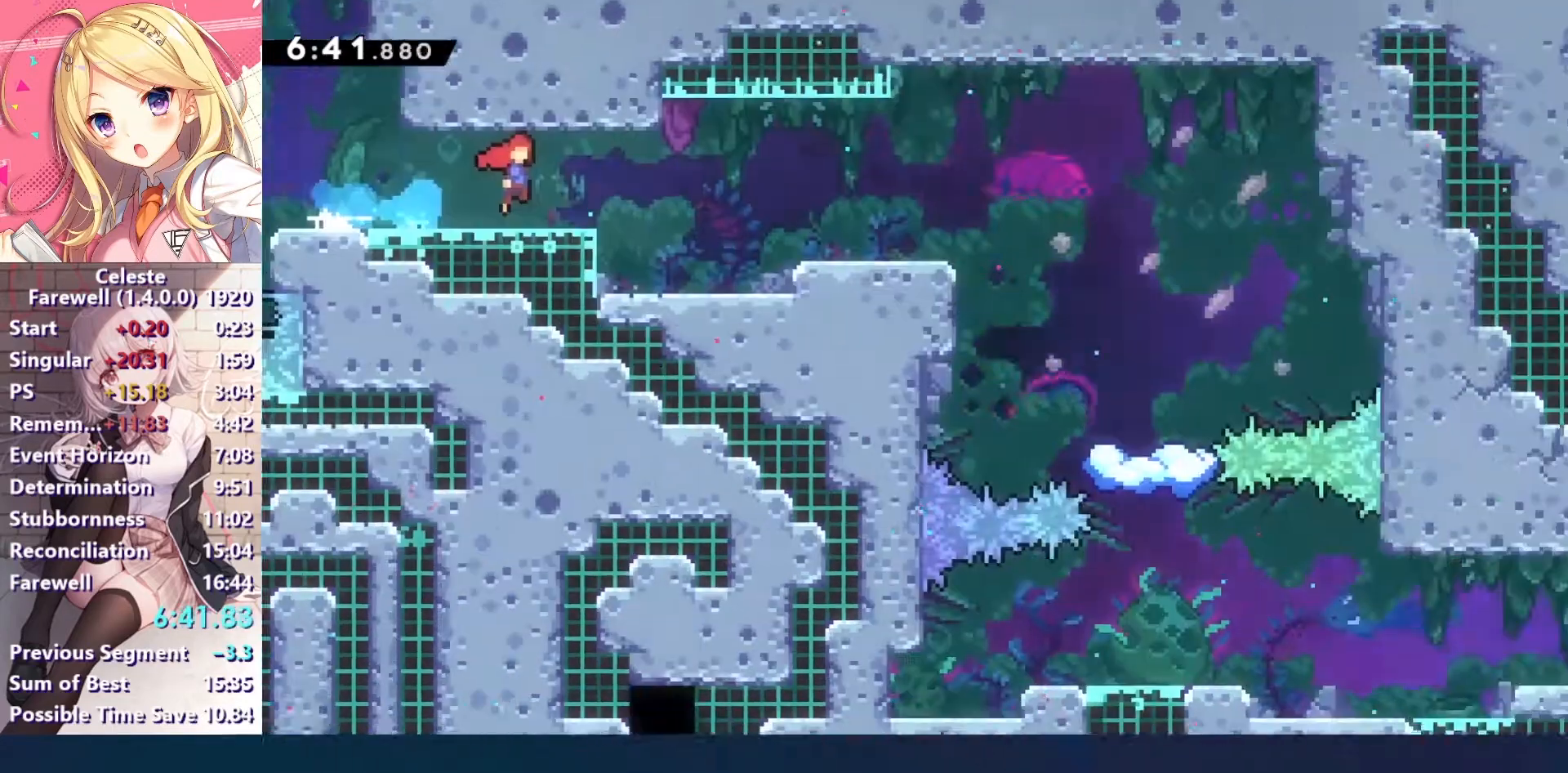
{"keys": ["c", "right"], "events": []}
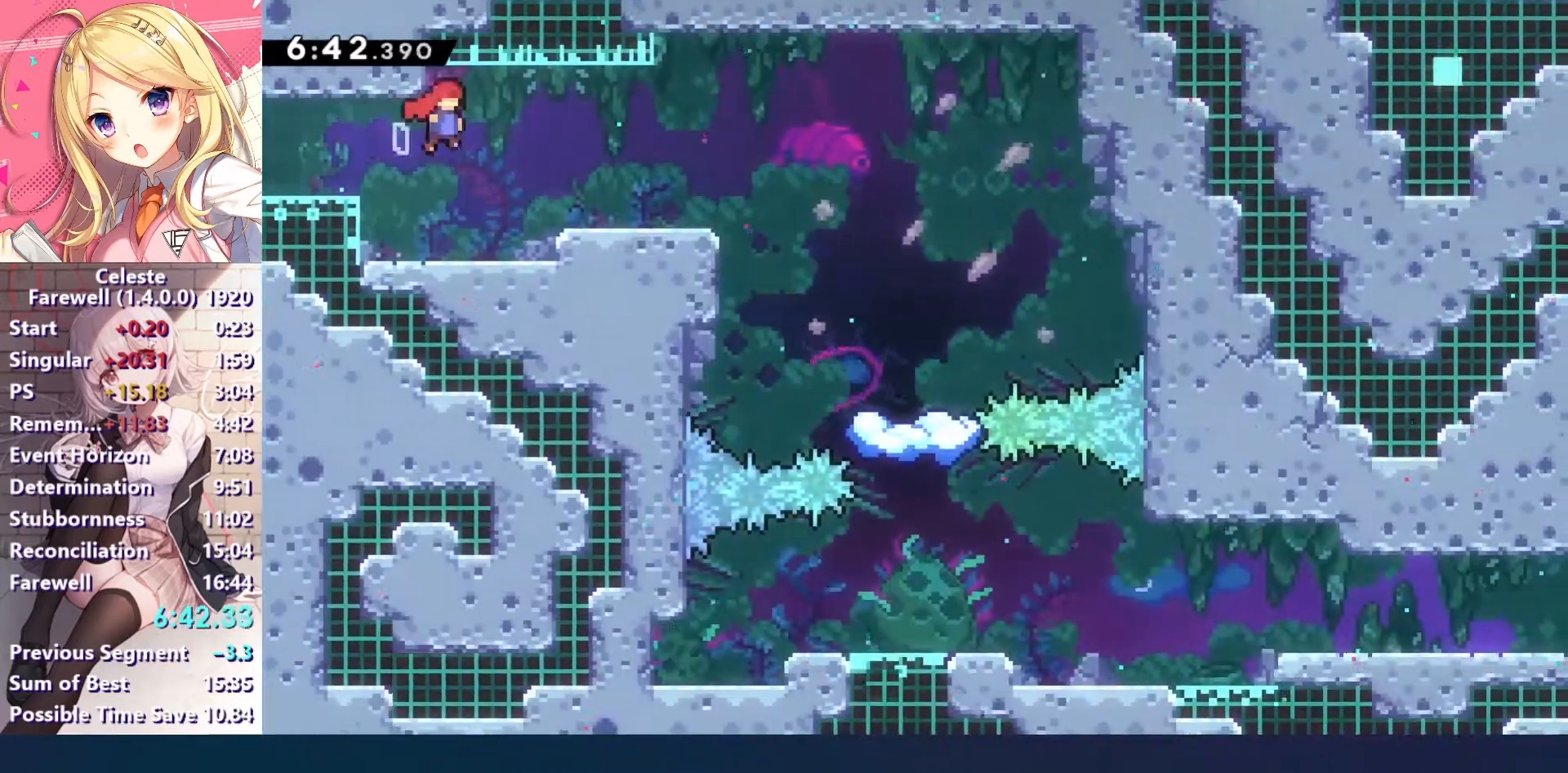
{"keys": ["left"], "events": [[33, "c", "up"], [67, "down", "down"], [67, "x", "down"], [167, "x", "up"], [267, "down", "up"], [433, "right", "up"], [467, "left", "down"]]}
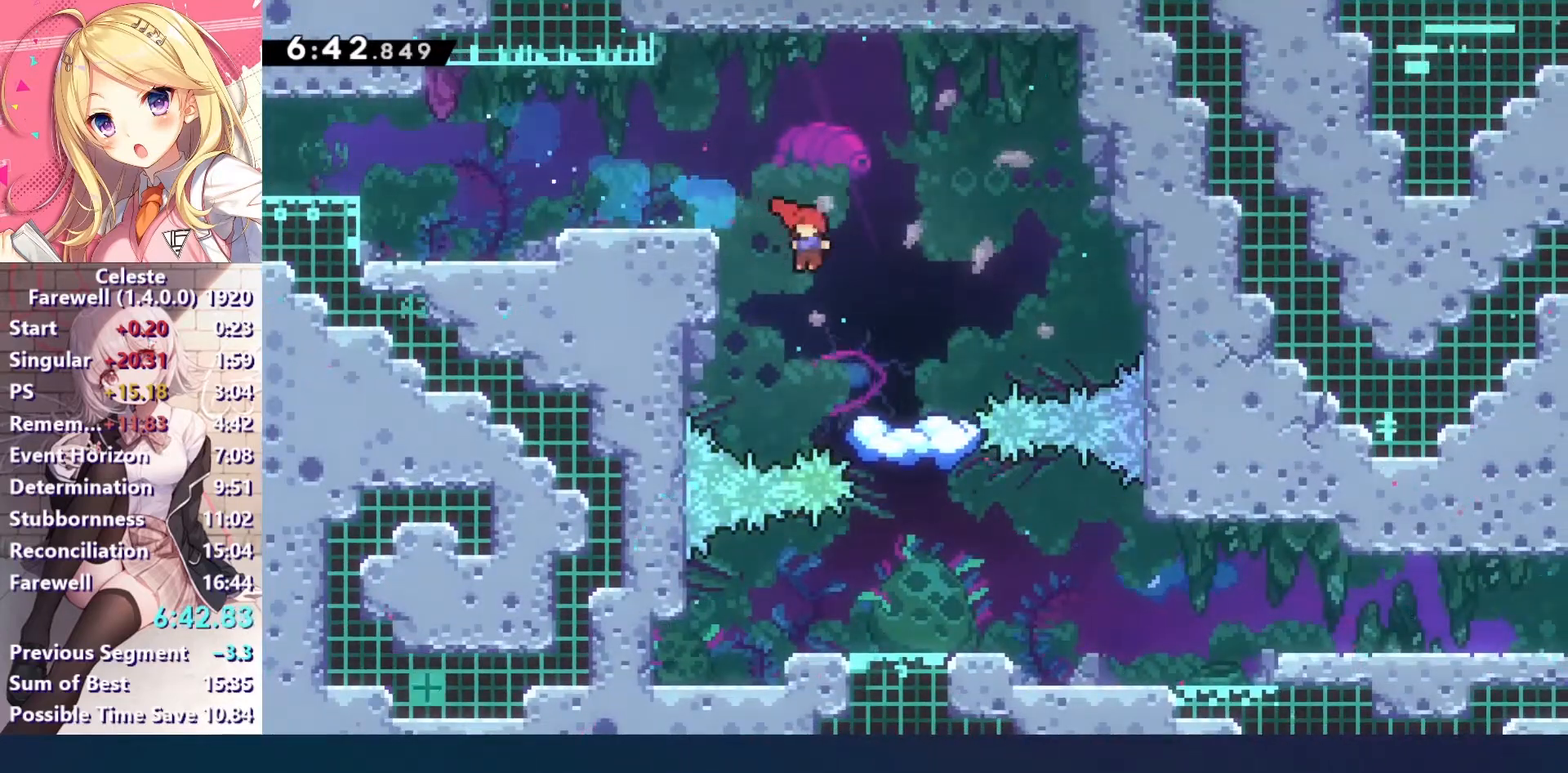
{"keys": ["right"], "events": [[167, "right", "down"], [200, "down", "down"], [200, "left", "up"], [233, "x", "down"], [333, "down", "up"], [333, "x", "up"]]}
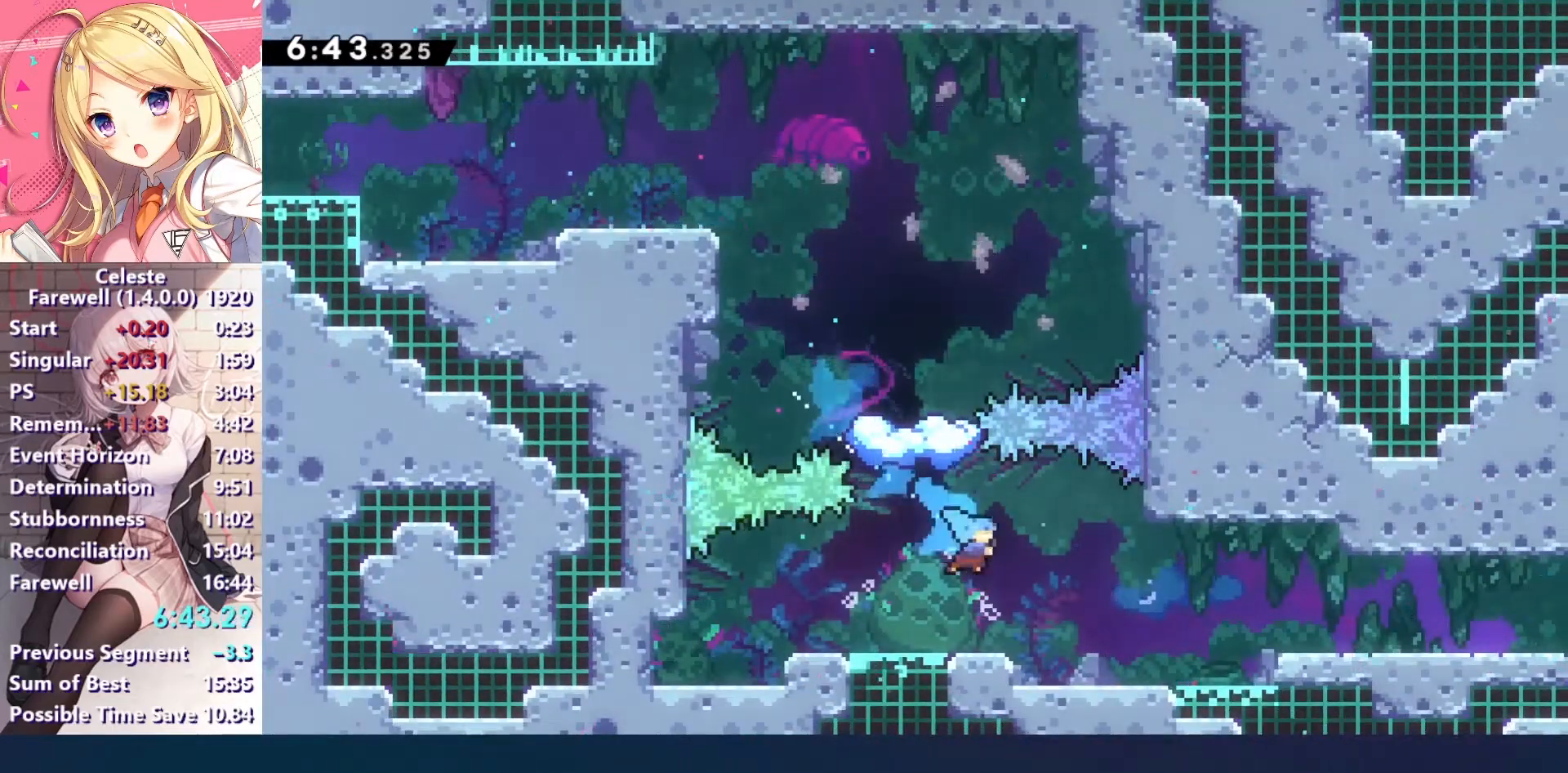
{"keys": ["c", "right"], "events": [[167, "down", "down"], [233, "x", "down"], [233, "z", "down"], [300, "c", "down"], [367, "down", "up"], [467, "x", "up"], [467, "z", "up"]]}
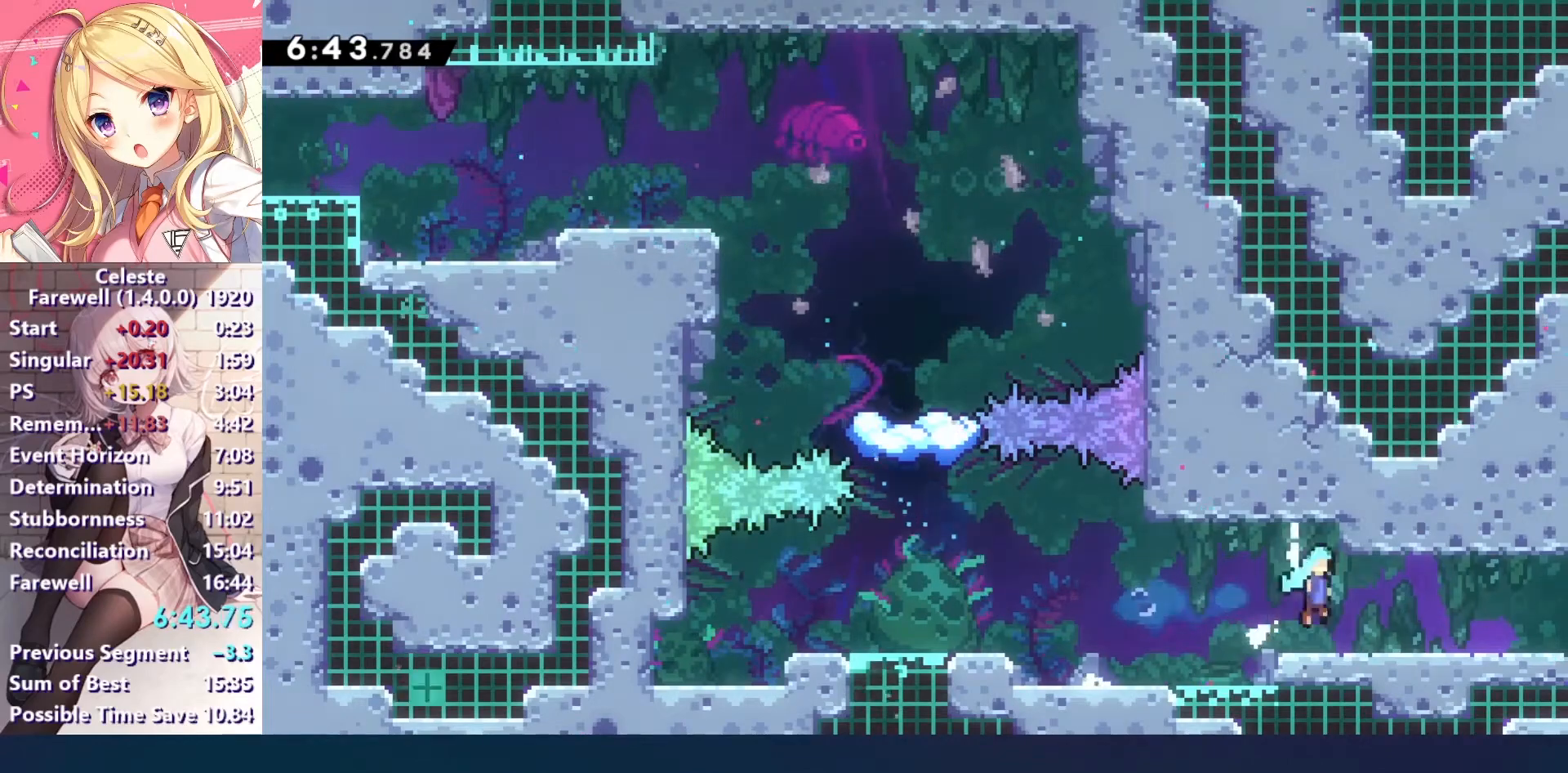
{"keys": ["down", "right"], "events": [[33, "c", "up"], [200, "down", "down"], [233, "x", "down"], [300, "x", "up"]]}
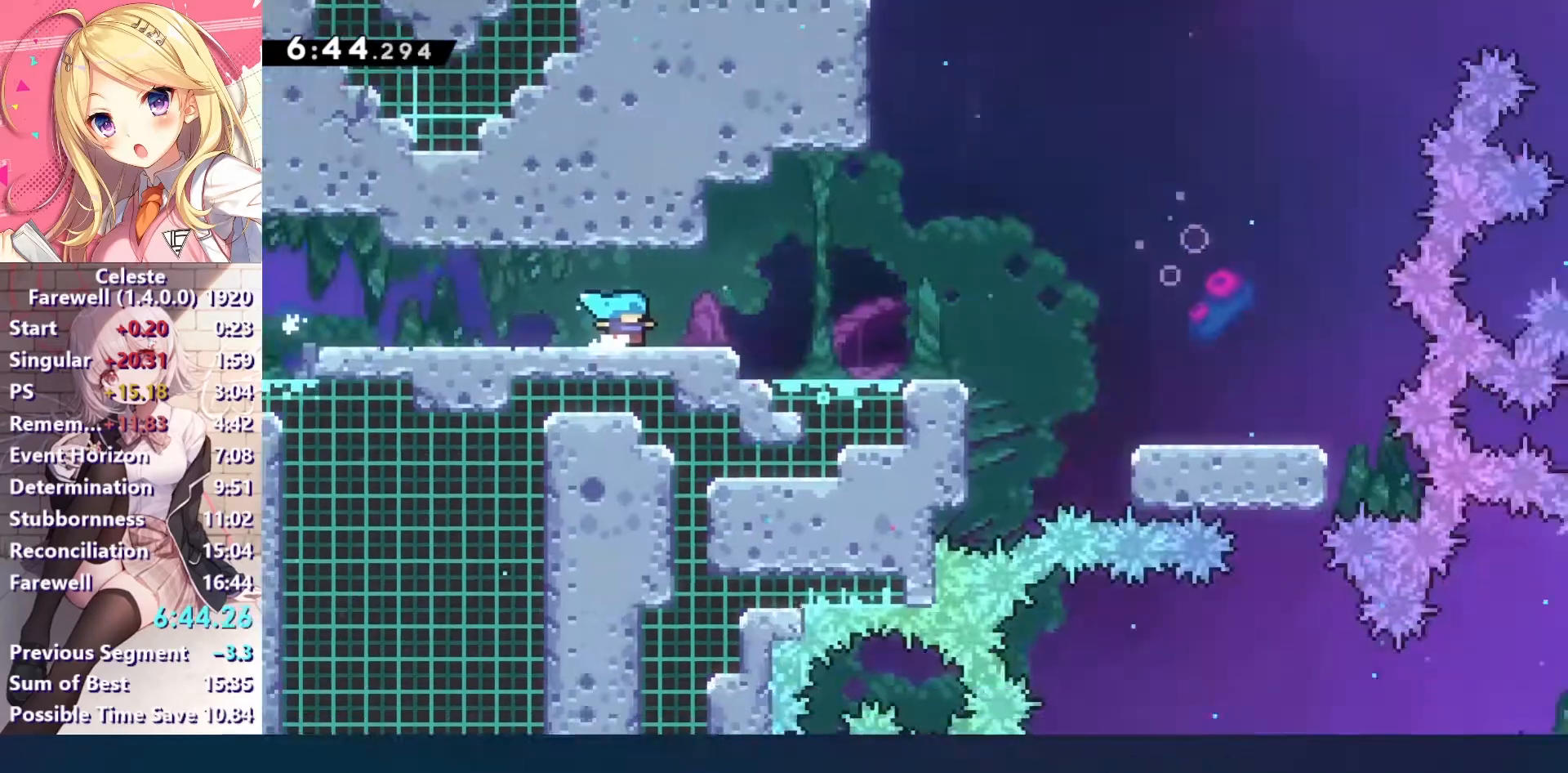
{"keys": ["down", "right"], "events": [[367, "x", "down"], [500, "x", "up"]]}
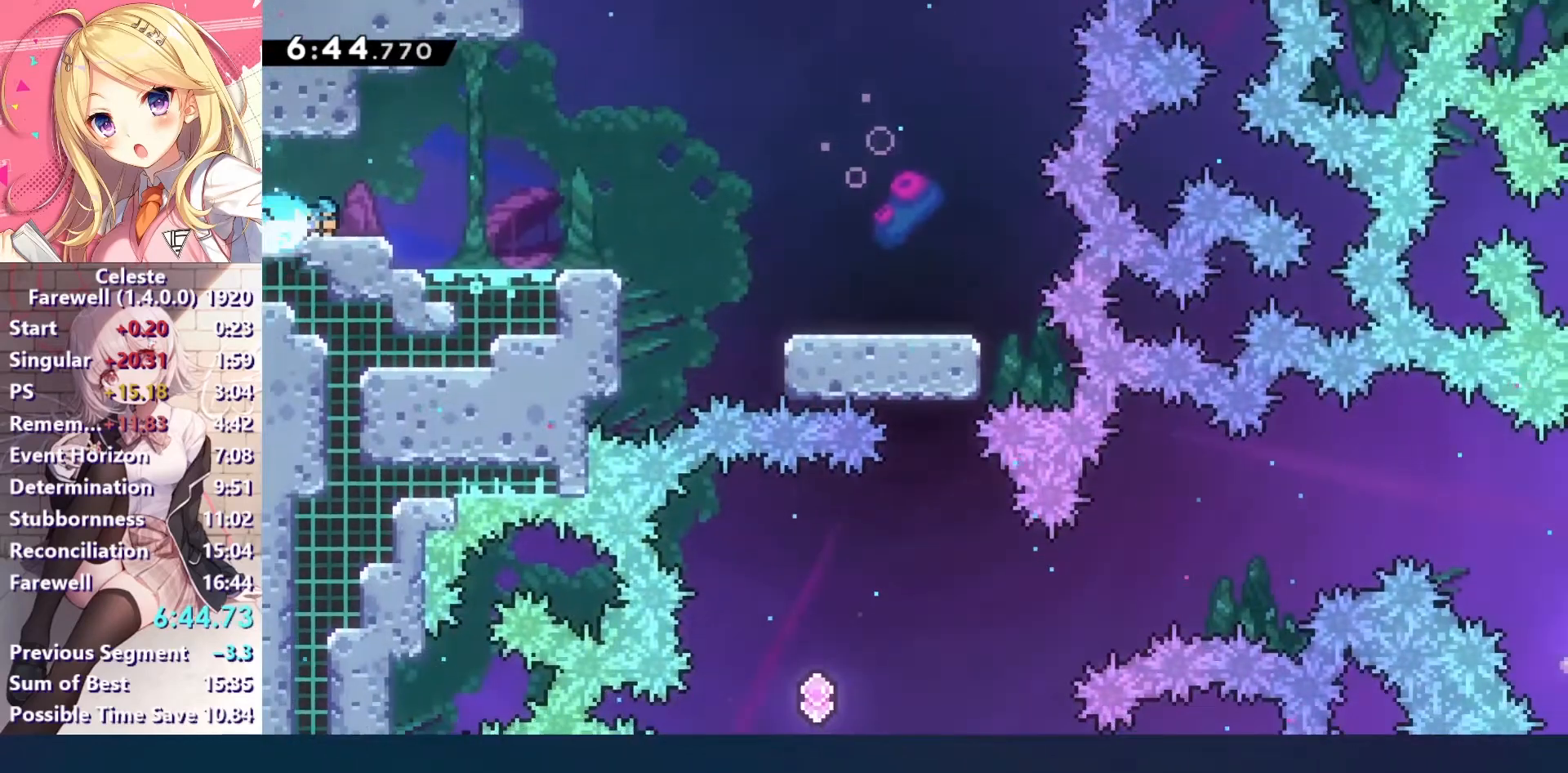
{"keys": ["c"], "events": [[67, "c", "down"], [67, "down", "up"], [133, "c", "up"], [400, "right", "up"], [467, "c", "down"]]}
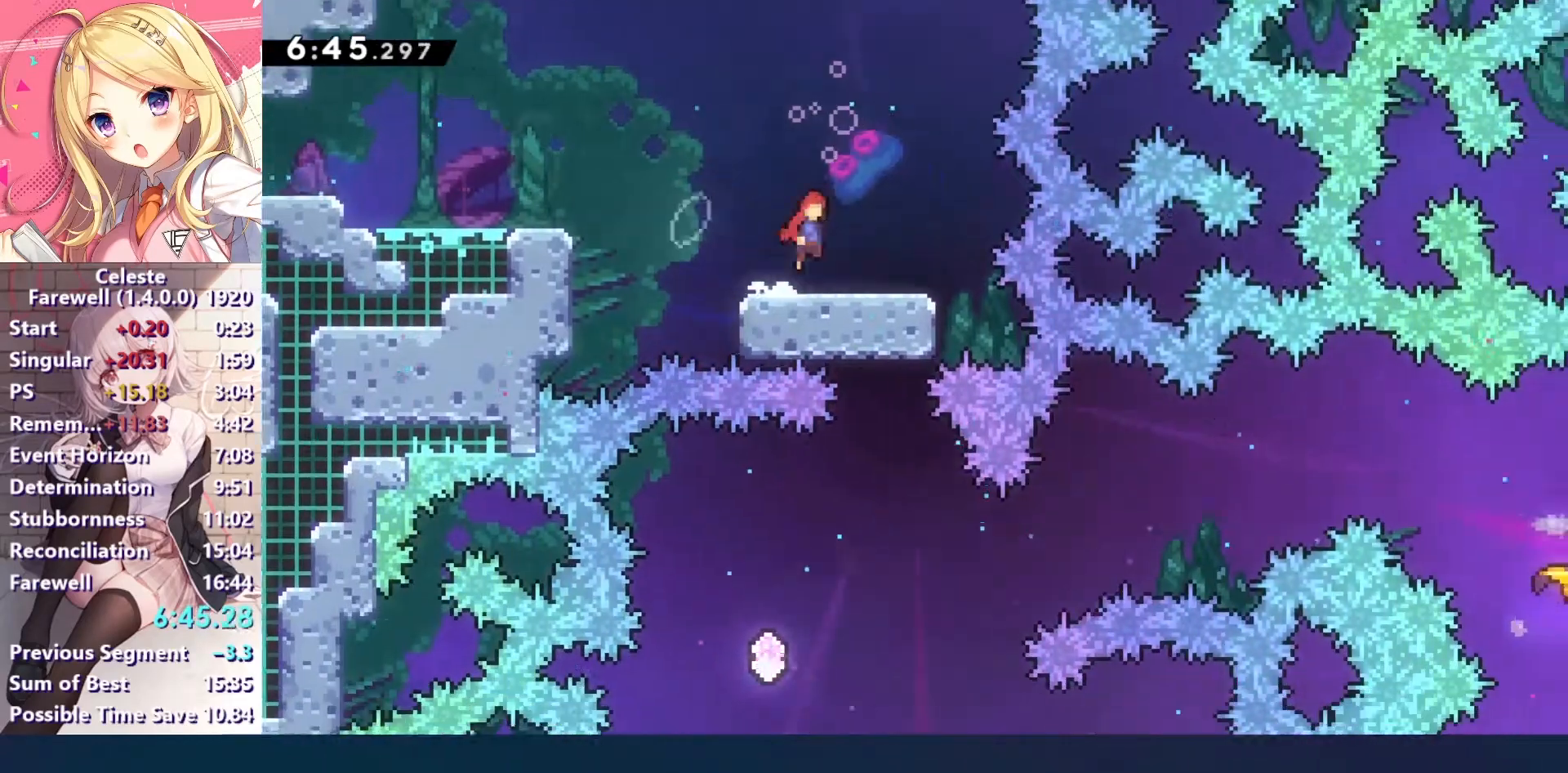
{"keys": [], "events": [[100, "c", "up"], [167, "down", "down"], [200, "x", "down"], [333, "x", "up"], [500, "down", "up"]]}